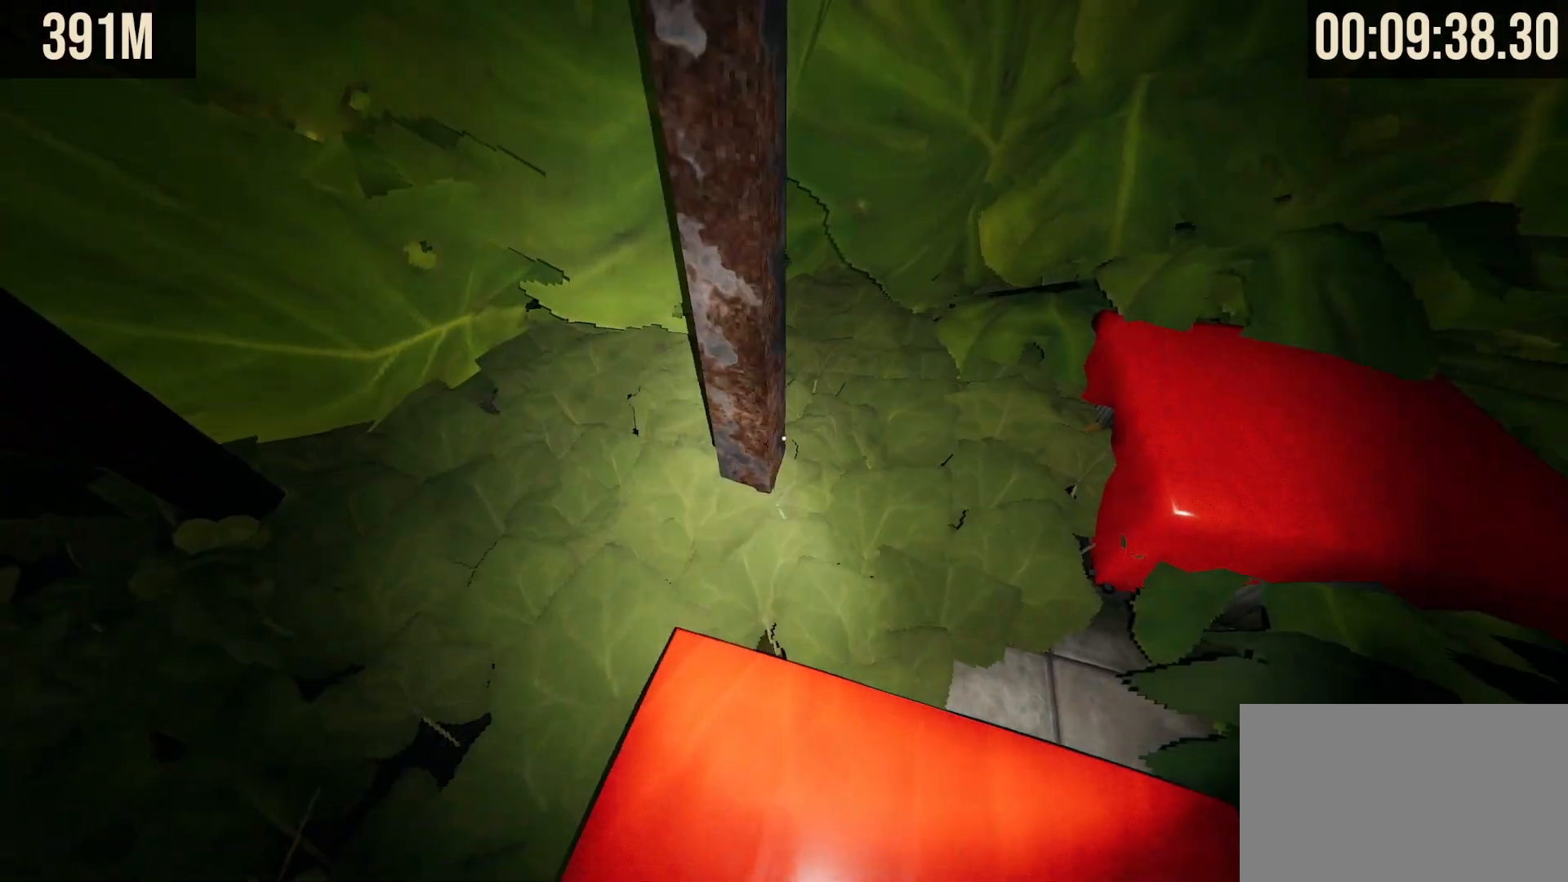
Gameplay with keyboard and mouse; each line is a JSON object with the keys and mouse buttons held at the frame after it. "events" lists presses ("down") and releases ("up") of "1", "2", "3", "4", "5", "a", "alt", "b", "c", "ctrl", "d", "e", "f", "g", "q", "r", "s", "shift", "space", "t", "tab", "tilde", "v", "w", "x", "z", "mouse_left", "mouse_wheel", "mouse_right", "mouse_mb4" and "mouse_mb5" between this image and that frame as [ms after this image, input, new state], when the widget could be followed in between. "mouse_left", "mouse_wheel", "mouse_right", "mouse_mb4", "mouse_mb5" = the "left", "wheel", "right", "mb4", "mb5" buttons of the "mouse" list. No other keys are recorded. "wheel" means that the mouse wheel is clicked or scrolled. Mouse movement is not recorded.
{"keys": [], "mouse": ["wheel"], "events": [[67, "w", "down"], [117, "mouse_wheel", "down"], [117, "w", "up"], [250, "a", "down"], [350, "a", "up"]]}
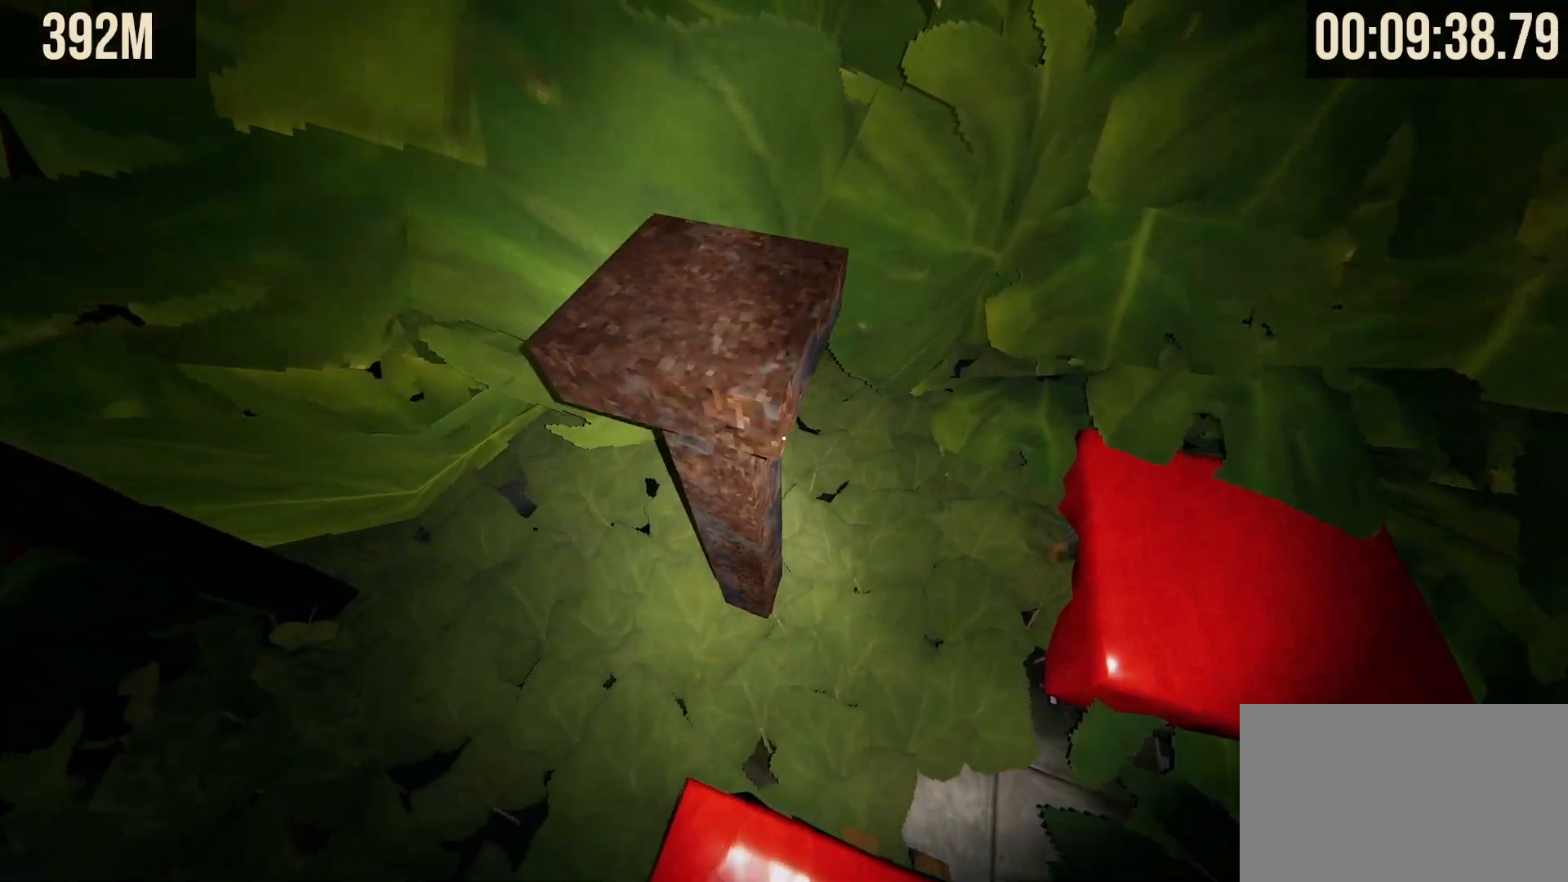
{"keys": [], "mouse": [], "events": [[133, "w", "down"], [400, "mouse_wheel", "up"], [500, "w", "up"]]}
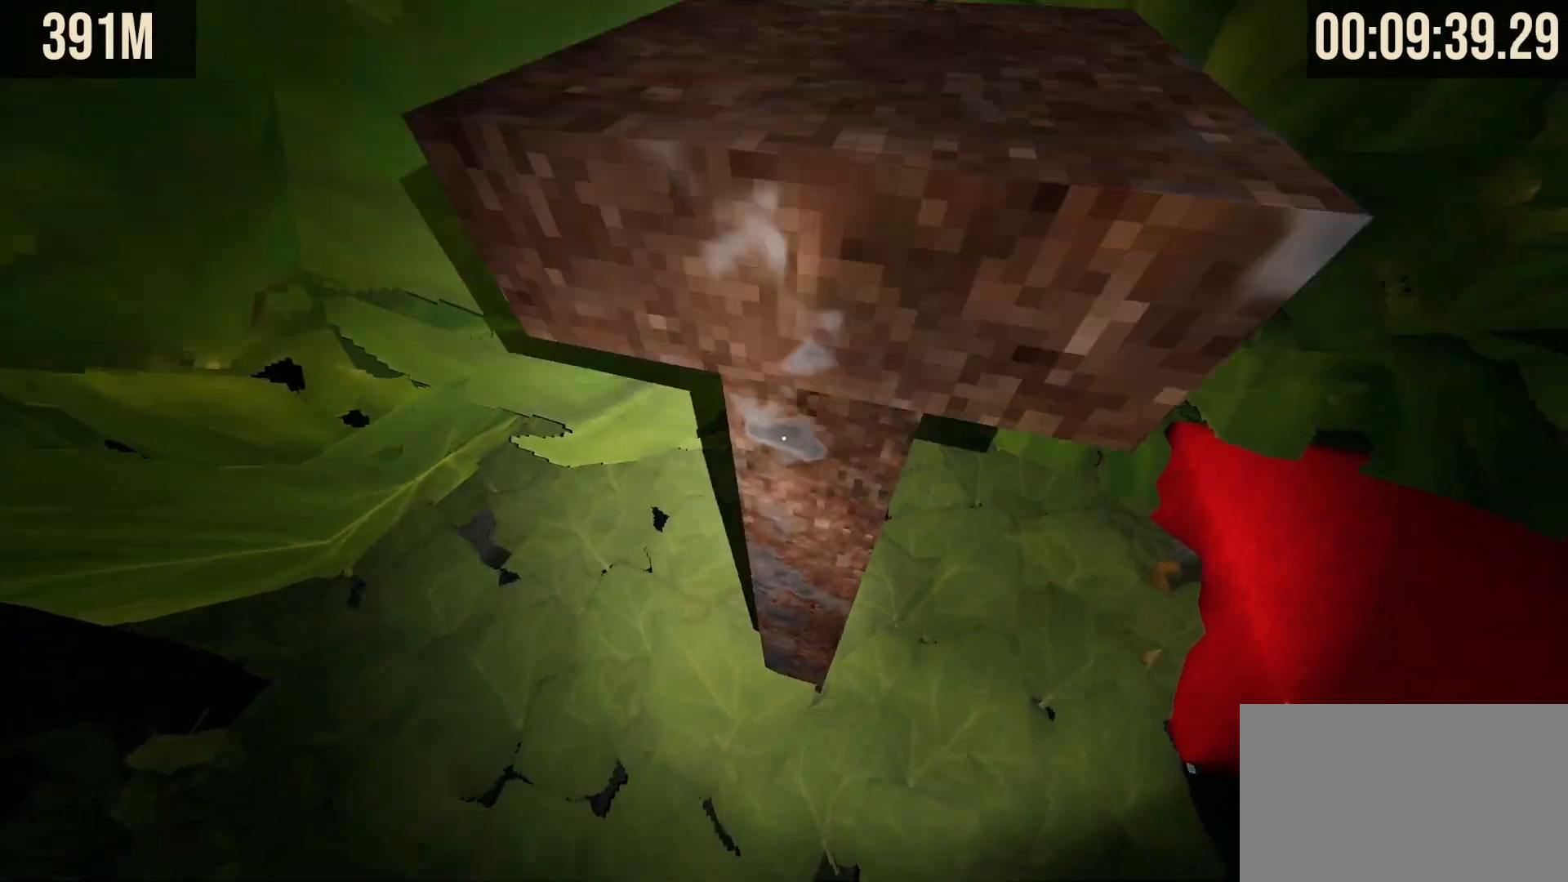
{"keys": ["s"], "mouse": [], "events": [[133, "mouse_wheel", "down"], [183, "s", "down"], [317, "s", "up"], [400, "mouse_wheel", "up"], [467, "s", "down"]]}
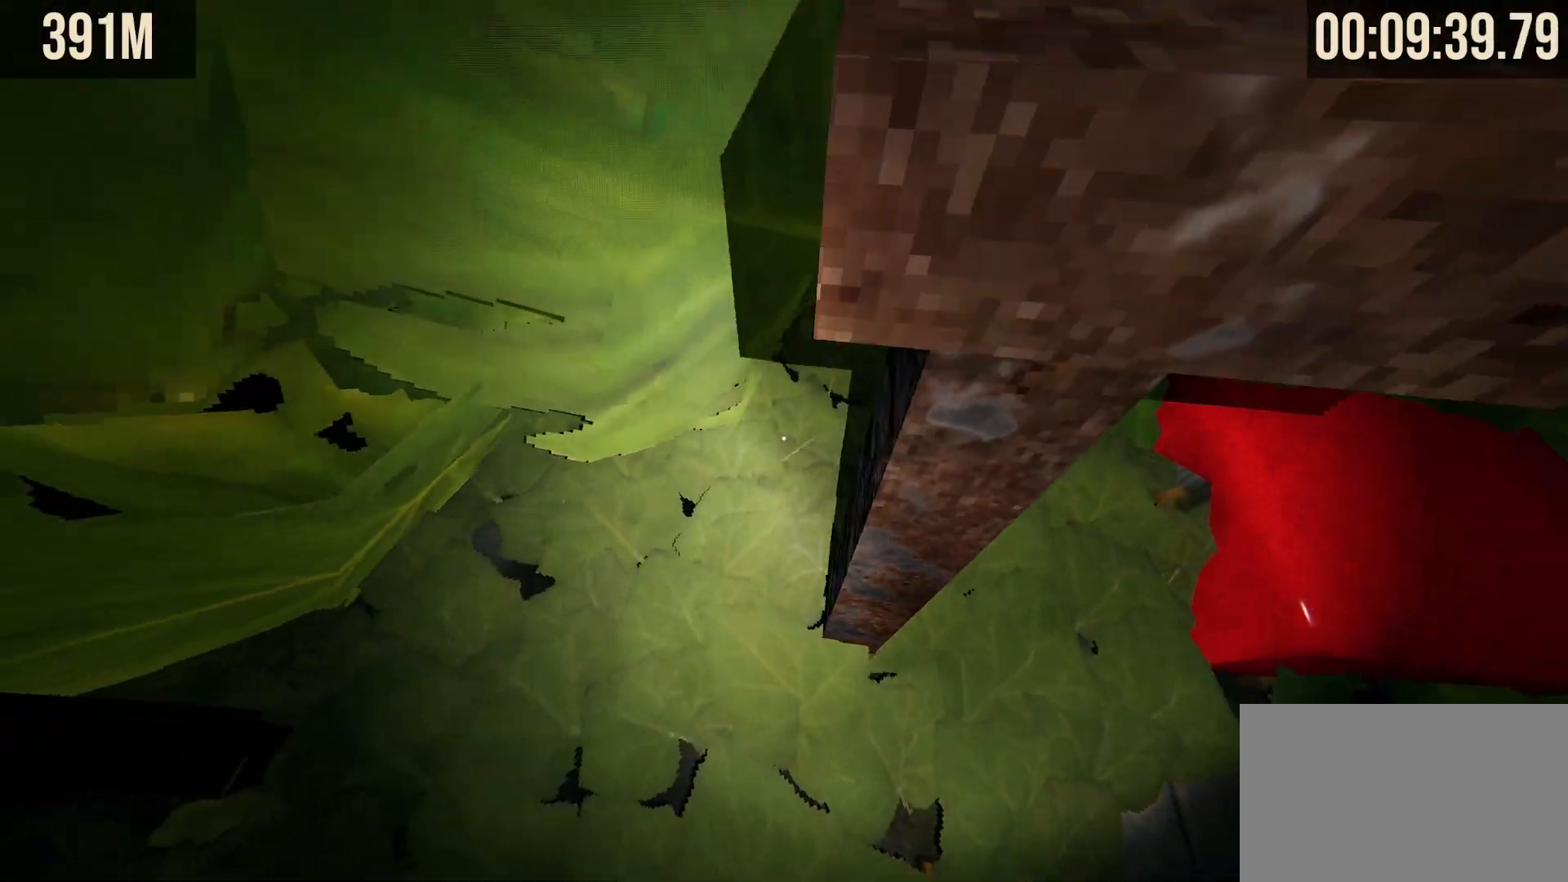
{"keys": [], "mouse": [], "events": [[67, "d", "down"], [117, "s", "up"], [167, "d", "up"], [200, "s", "down"], [350, "d", "down"], [350, "mouse_wheel", "down"], [433, "d", "up"], [483, "mouse_wheel", "up"], [483, "s", "up"]]}
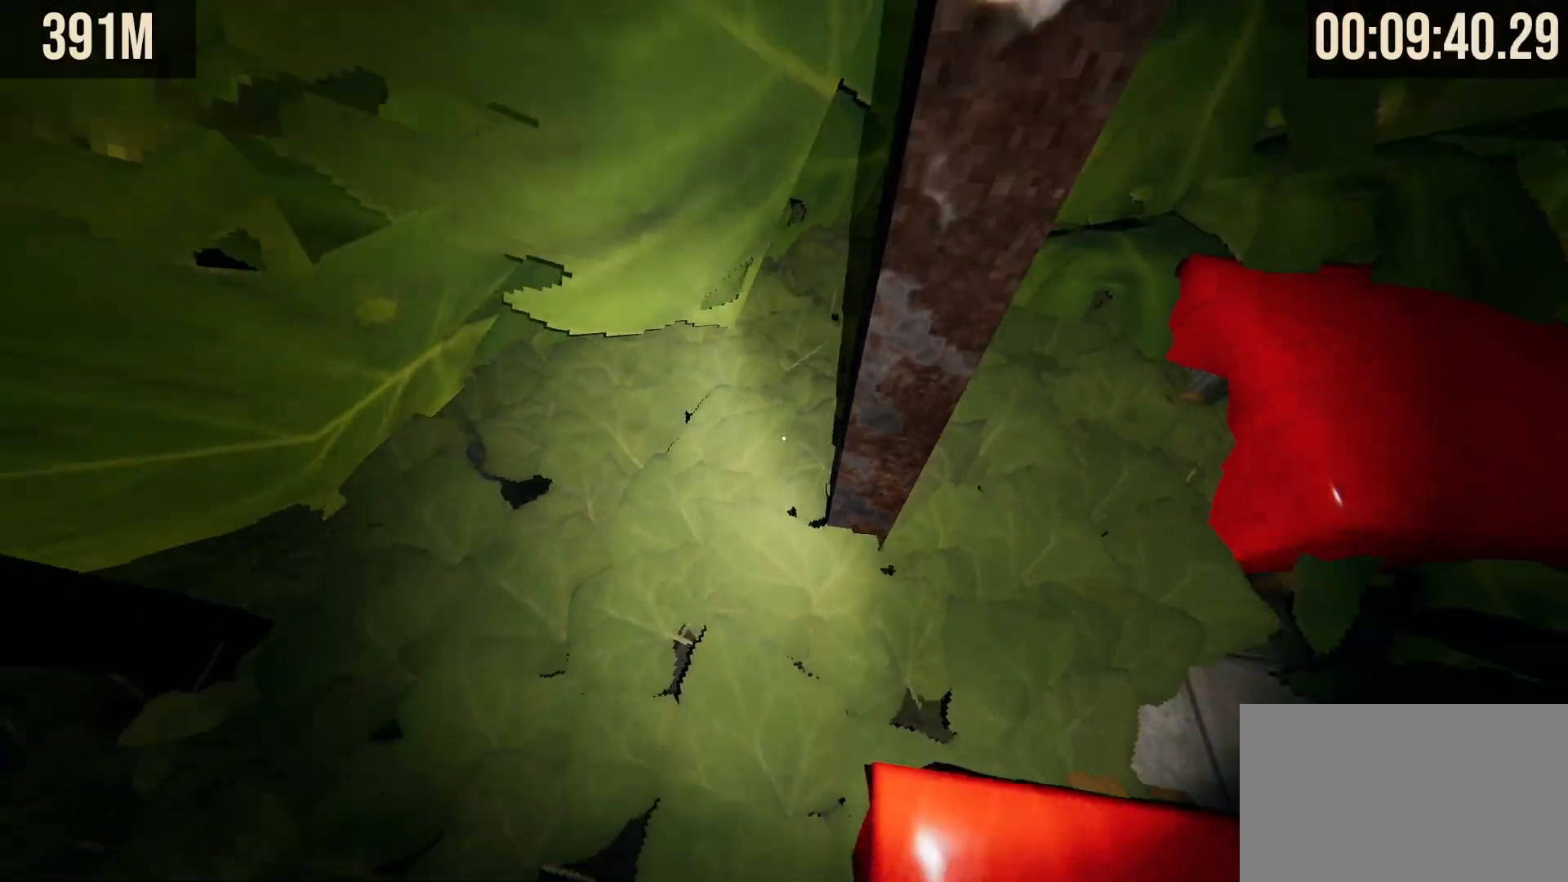
{"keys": [], "mouse": ["wheel"], "events": [[133, "d", "down"], [183, "d", "up"], [233, "mouse_wheel", "down"], [267, "w", "down"], [317, "w", "up"]]}
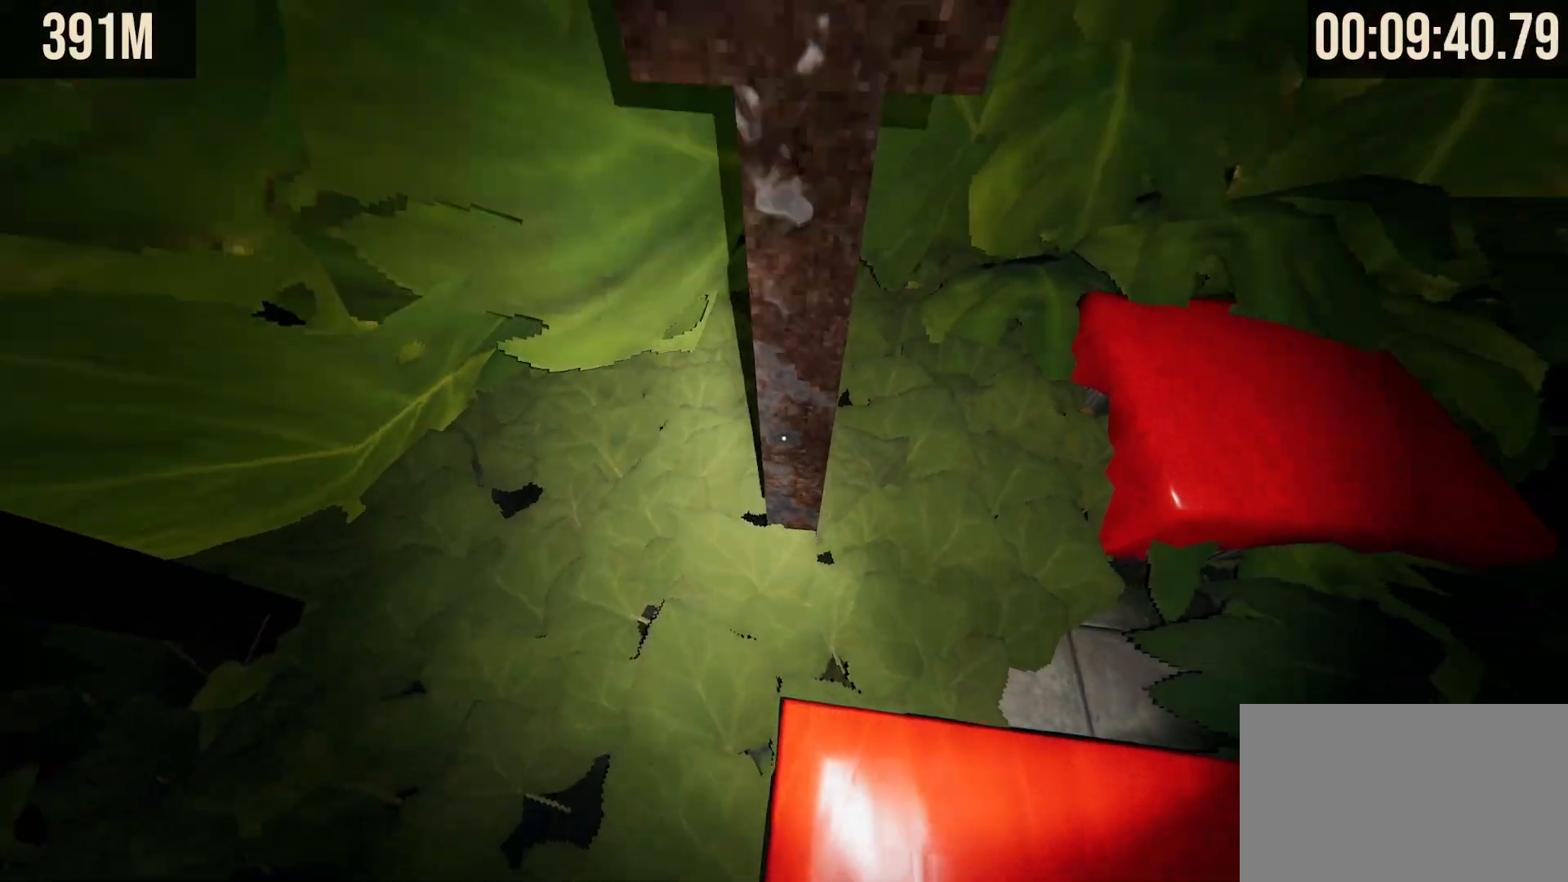
{"keys": [], "mouse": [], "events": [[50, "w", "down"], [233, "mouse_wheel", "up"], [283, "w", "up"]]}
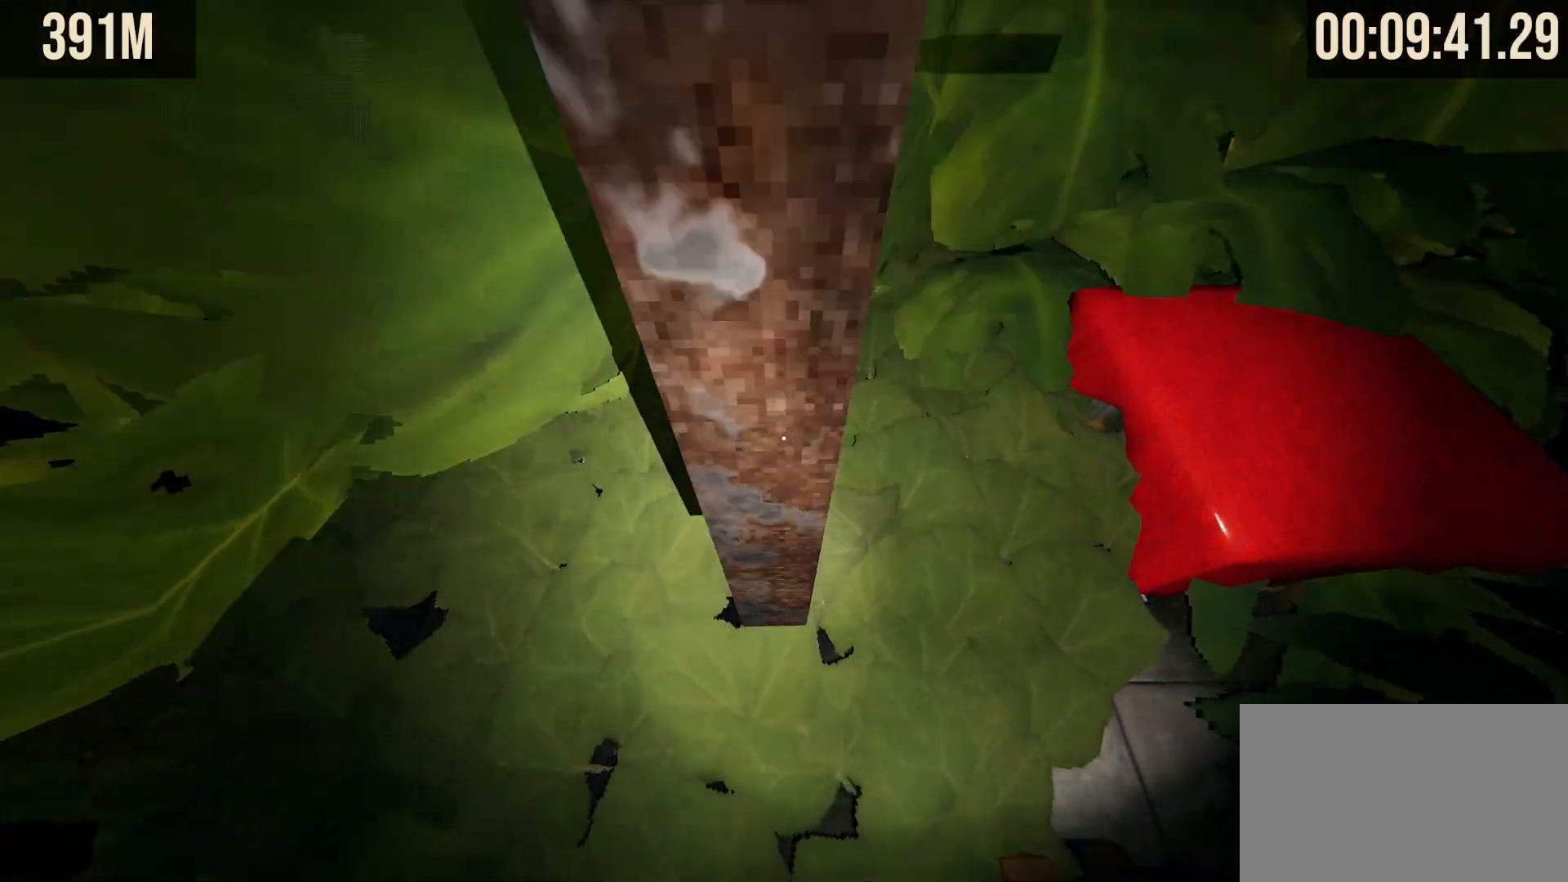
{"keys": ["s"], "mouse": [], "events": [[100, "s", "down"], [150, "mouse_wheel", "down"], [200, "d", "down"], [250, "d", "up"], [250, "mouse_wheel", "up"], [350, "s", "up"], [483, "s", "down"]]}
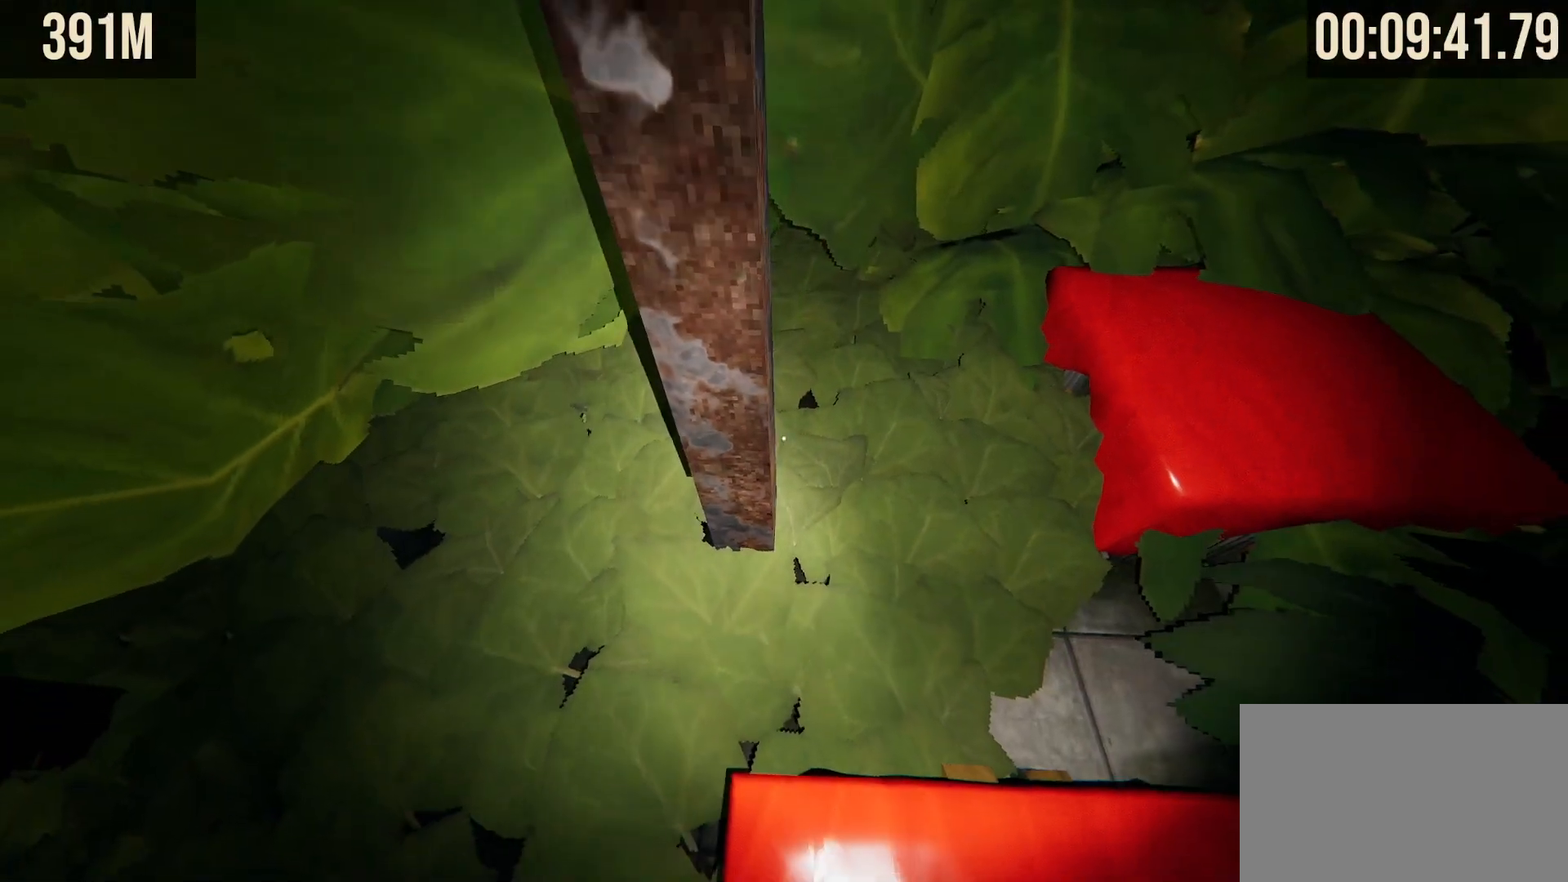
{"keys": [], "mouse": ["wheel"], "events": [[67, "mouse_wheel", "down"], [67, "s", "up"], [350, "w", "down"], [500, "w", "up"]]}
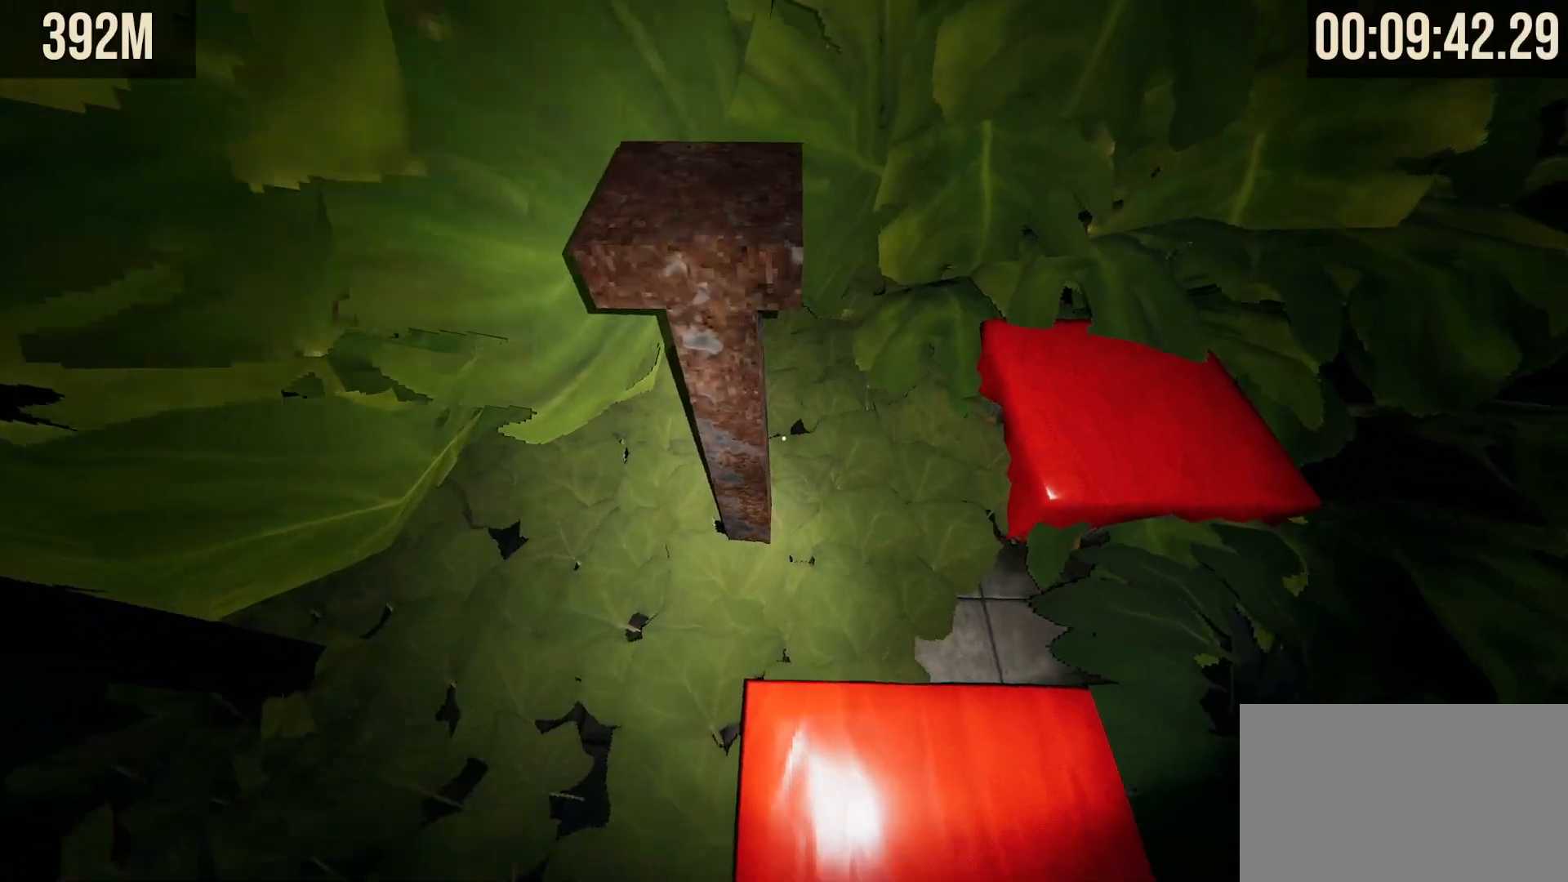
{"keys": ["w"], "mouse": [], "events": [[83, "mouse_wheel", "up"], [83, "s", "down"], [133, "mouse_wheel", "down"], [133, "s", "up"], [233, "w", "down"], [467, "mouse_wheel", "up"]]}
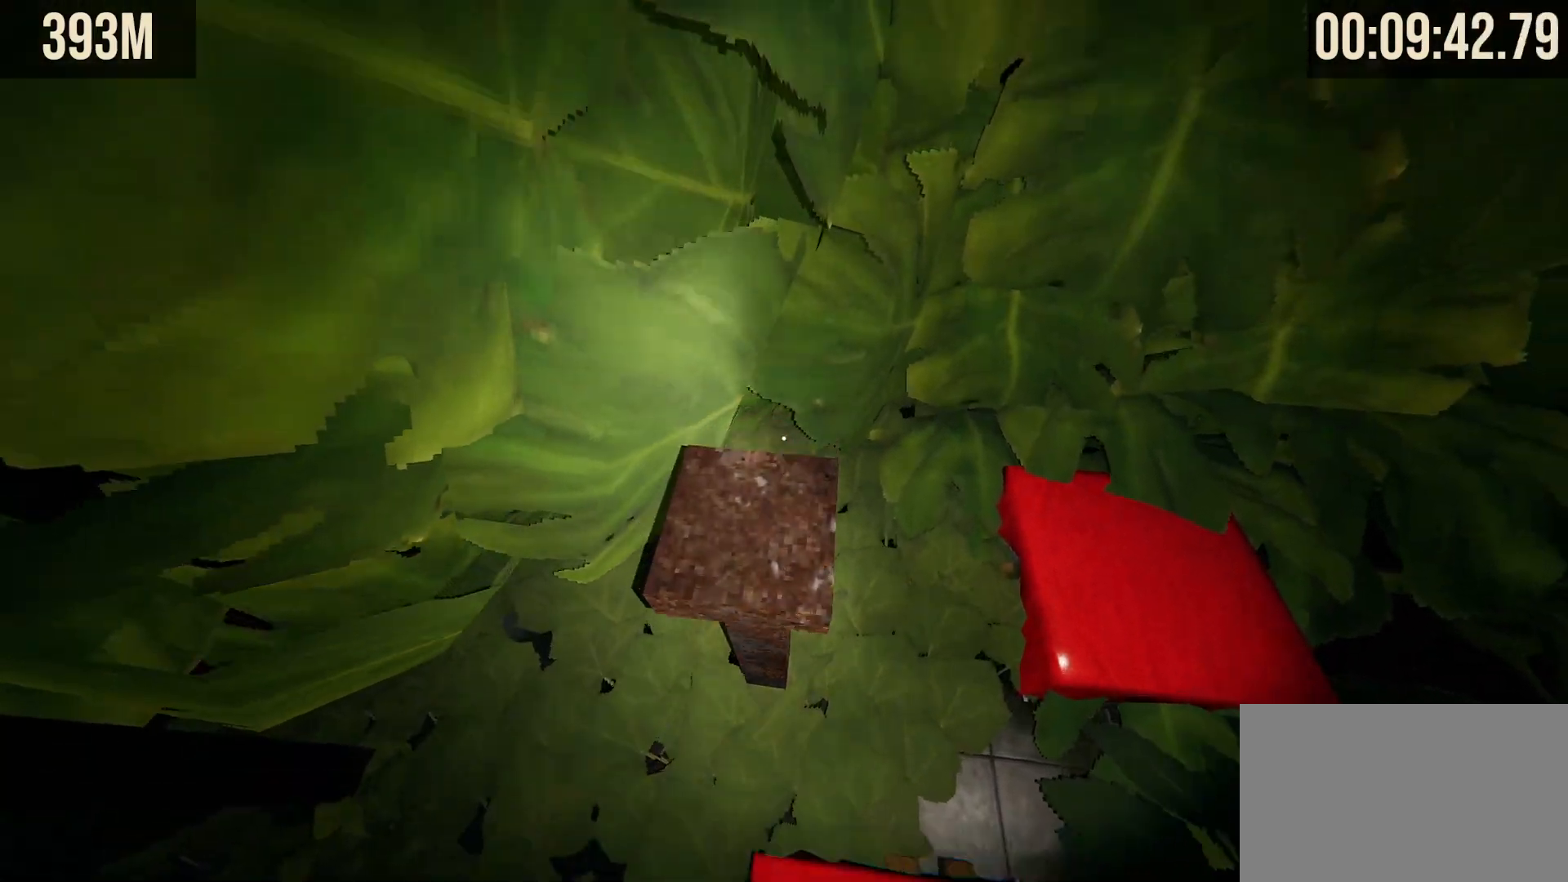
{"keys": ["ctrl"], "mouse": [], "events": [[17, "w", "up"], [350, "ctrl", "down"]]}
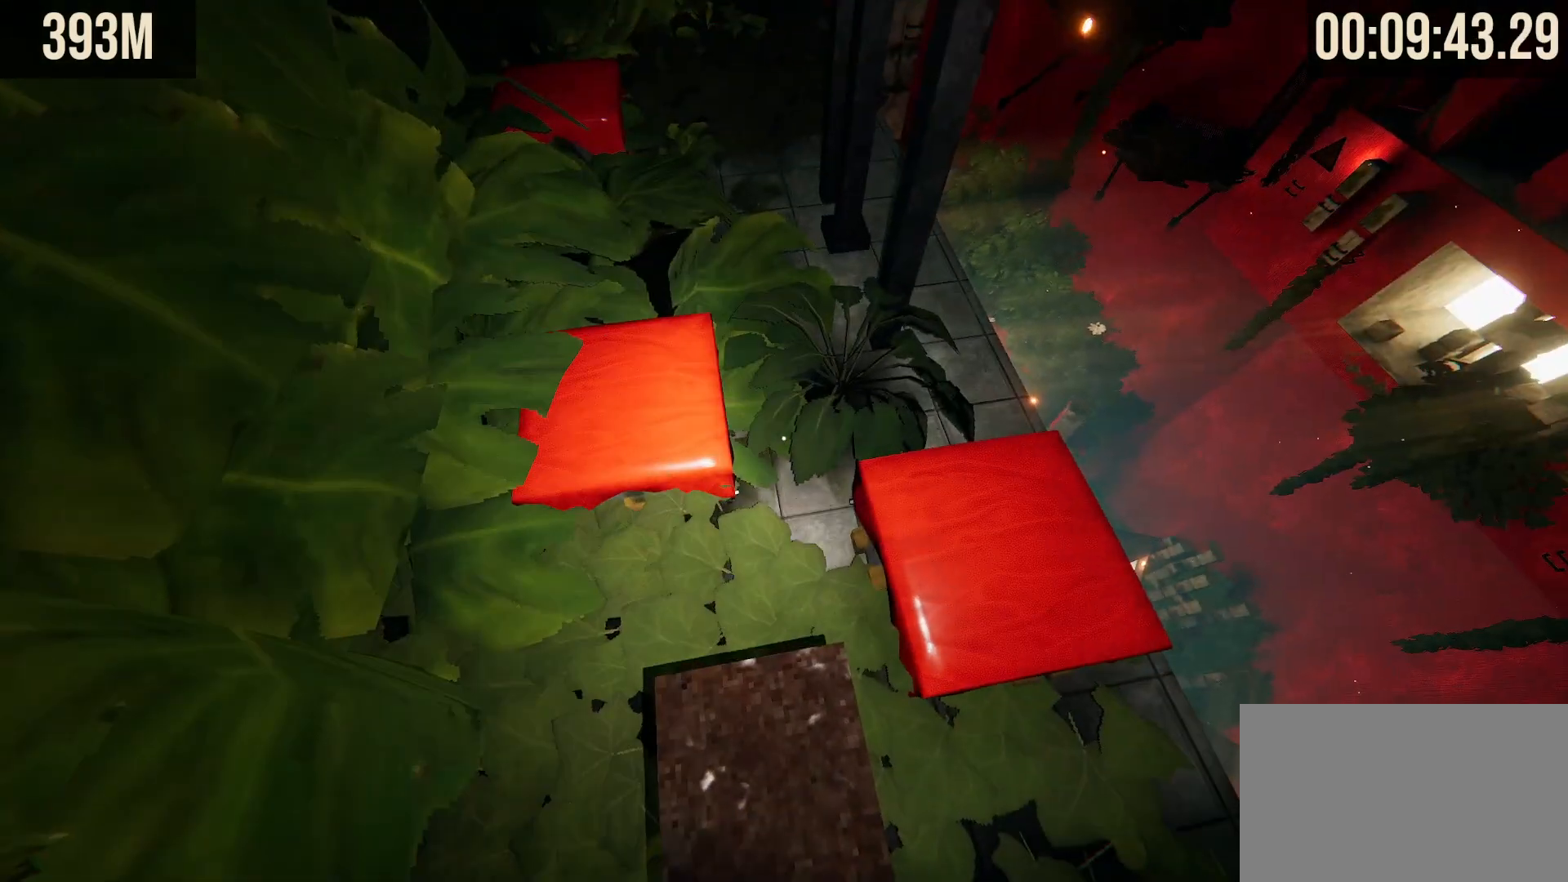
{"keys": ["shift"], "mouse": [], "events": [[167, "ctrl", "up"], [317, "shift", "down"]]}
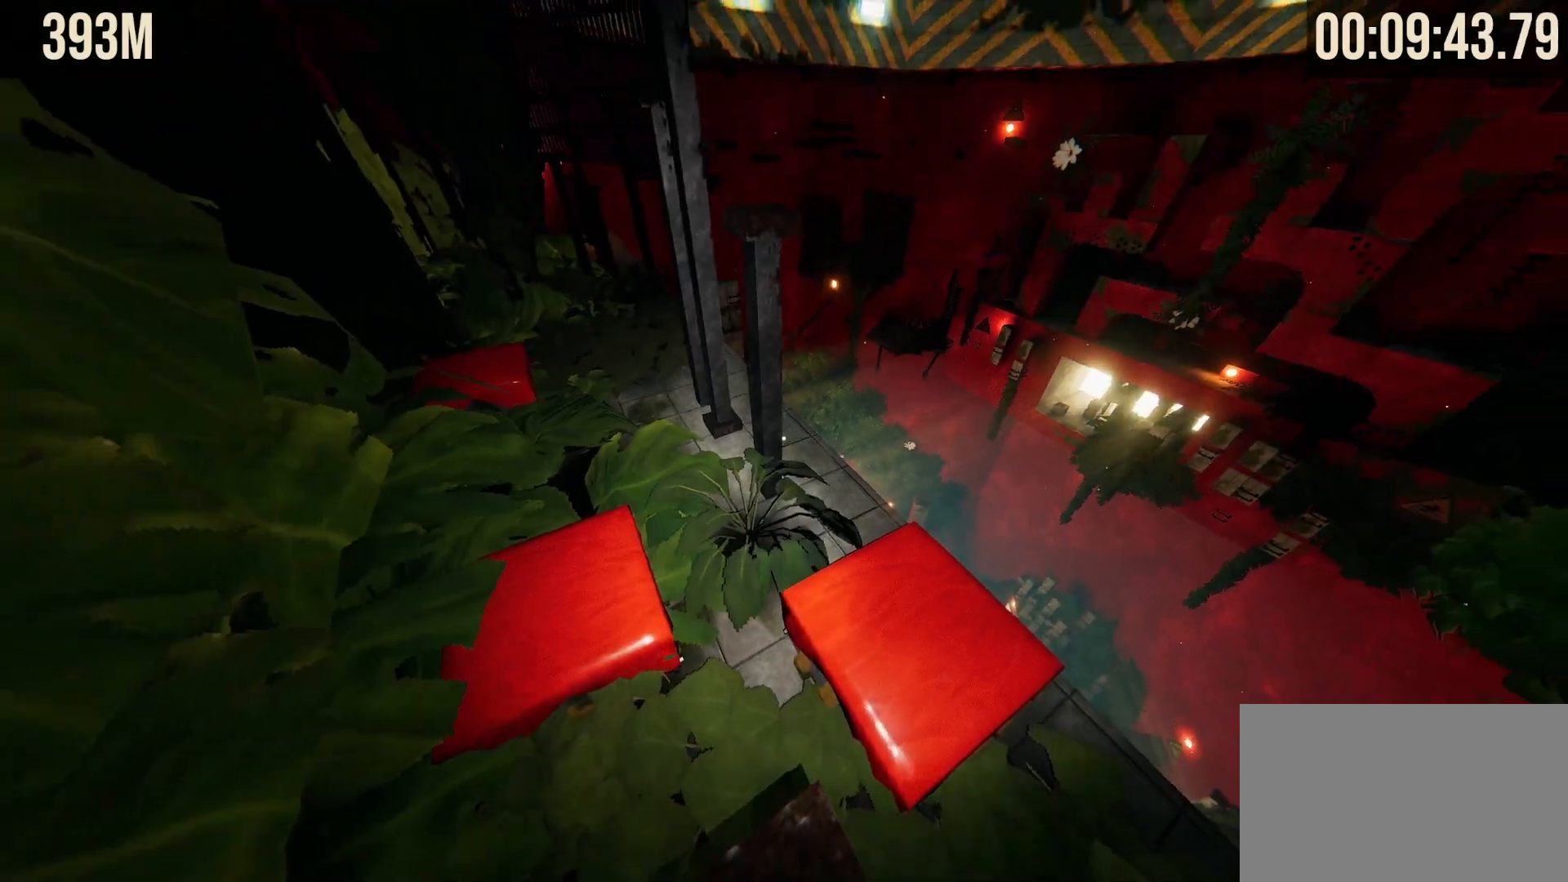
{"keys": ["shift", "w"], "mouse": [], "events": [[100, "w", "down"], [283, "space", "down"], [383, "space", "up"]]}
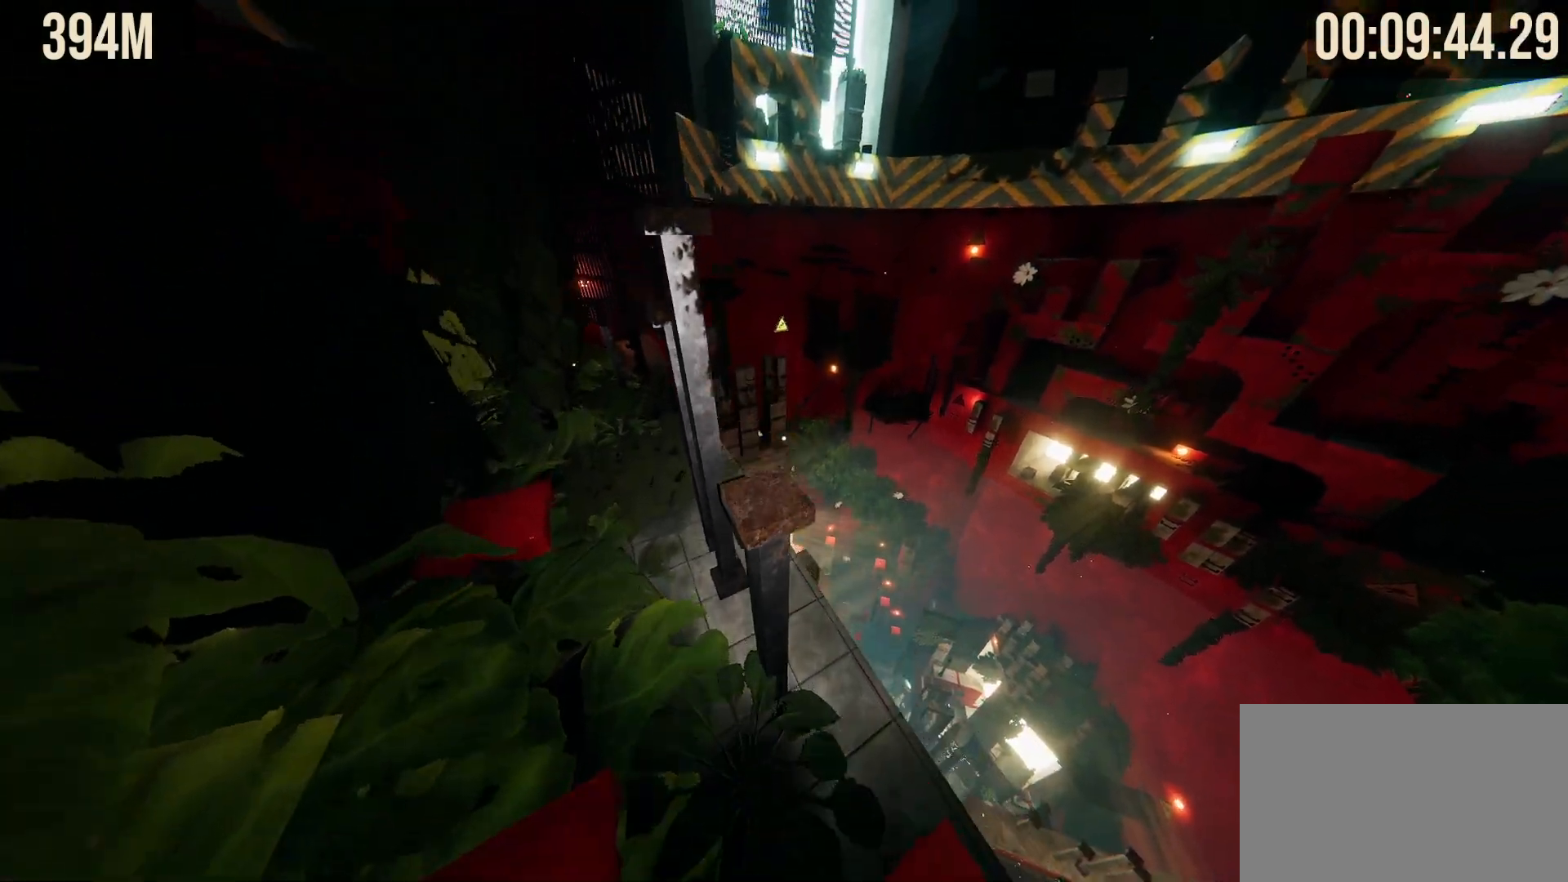
{"keys": ["ctrl"], "mouse": [], "events": [[250, "shift", "up"], [250, "w", "up"], [333, "ctrl", "down"]]}
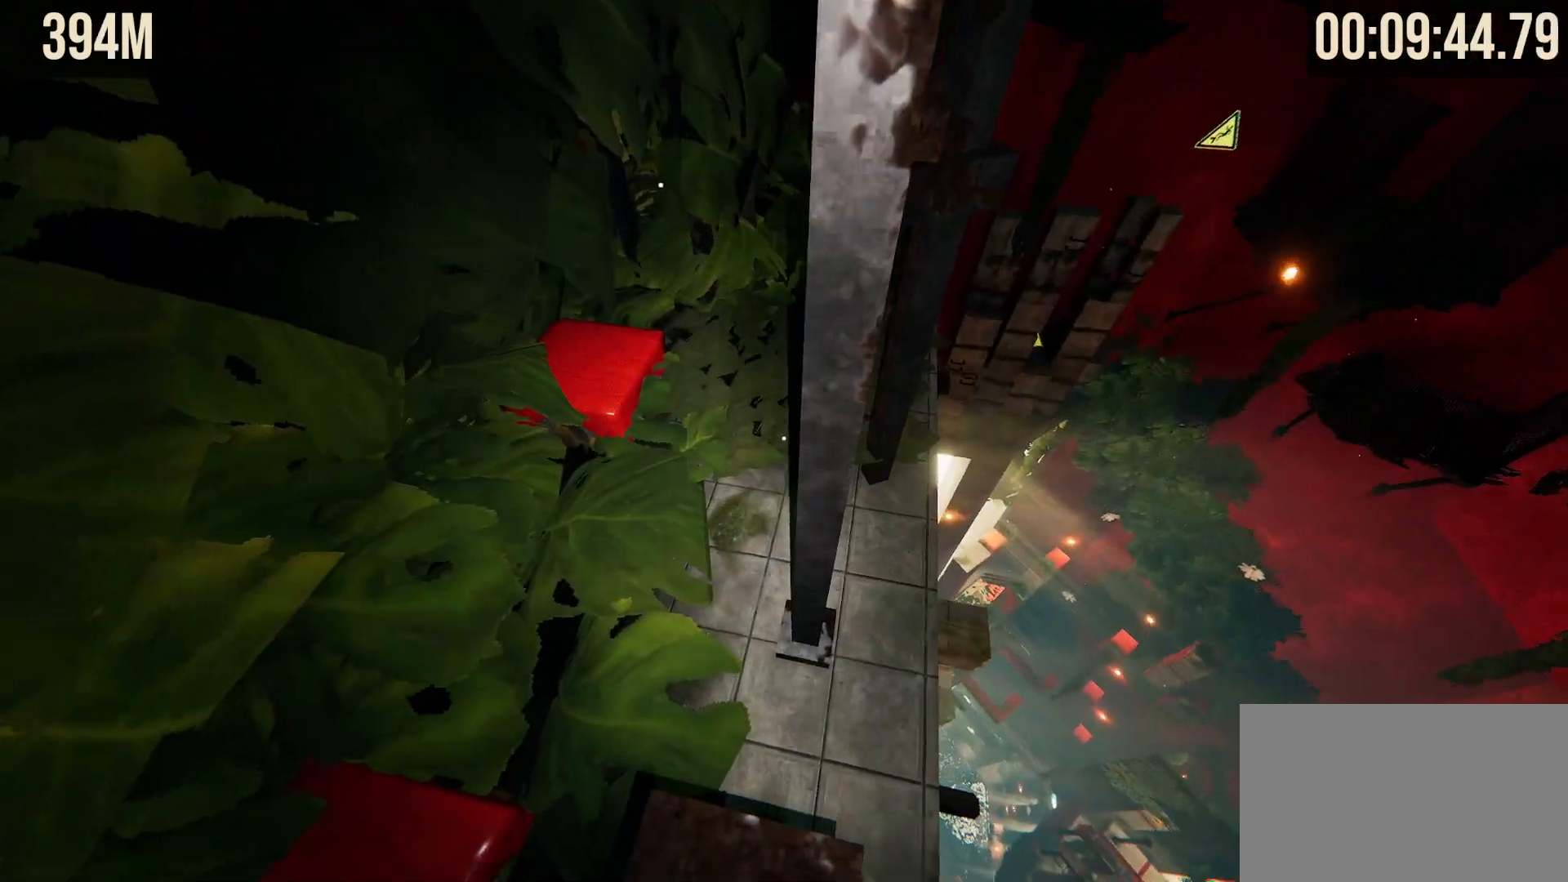
{"keys": ["ctrl", "s"], "mouse": [], "events": [[83, "a", "down"], [317, "s", "down"], [450, "a", "up"]]}
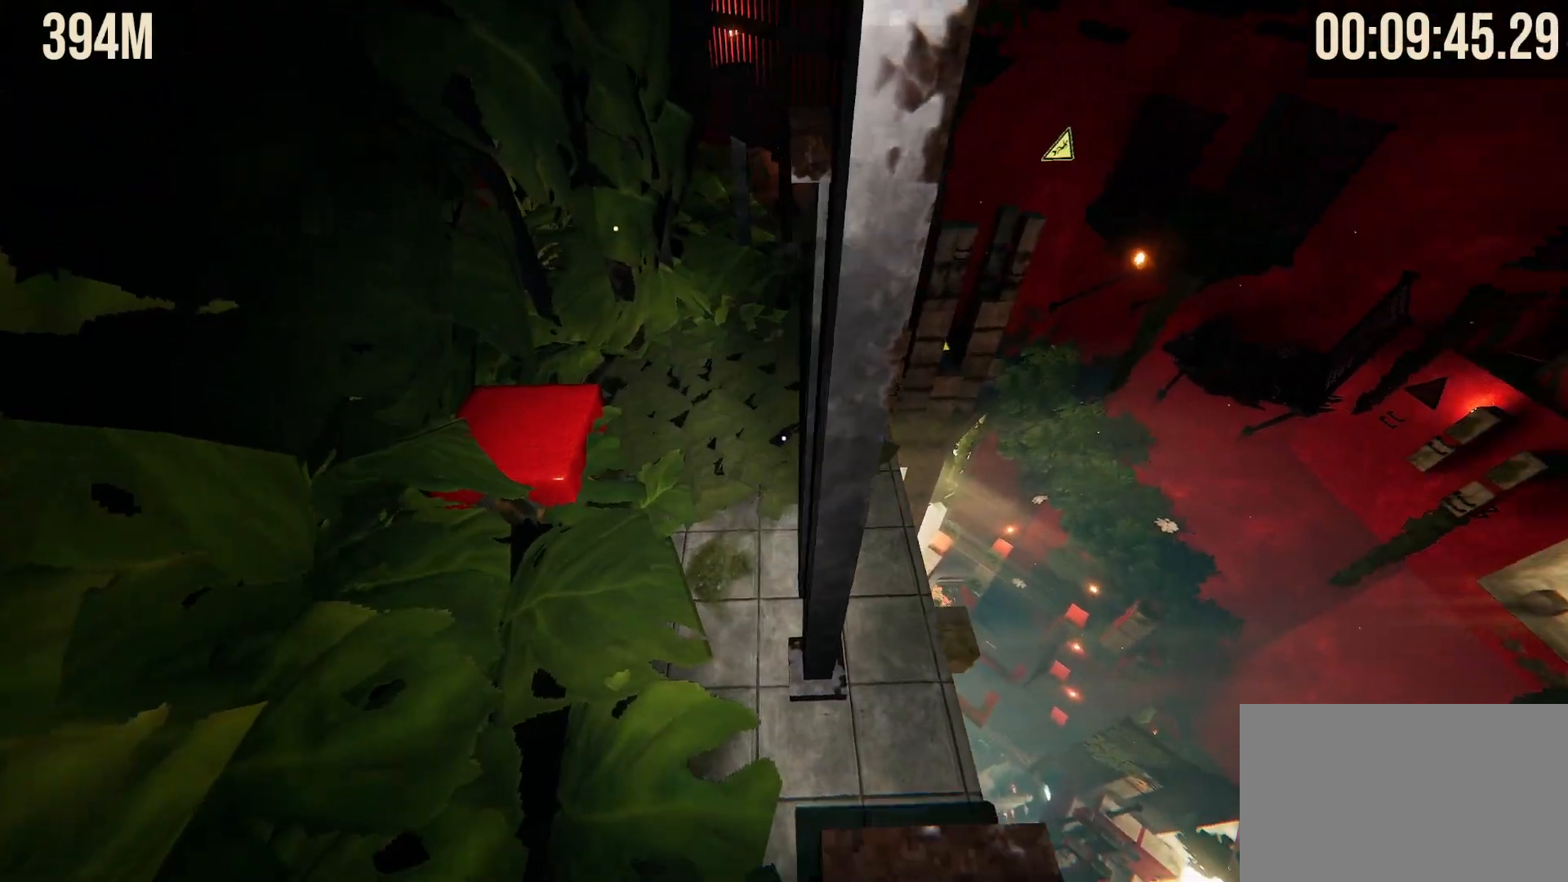
{"keys": ["shift"], "mouse": [], "events": [[133, "s", "up"], [333, "ctrl", "up"], [467, "shift", "down"]]}
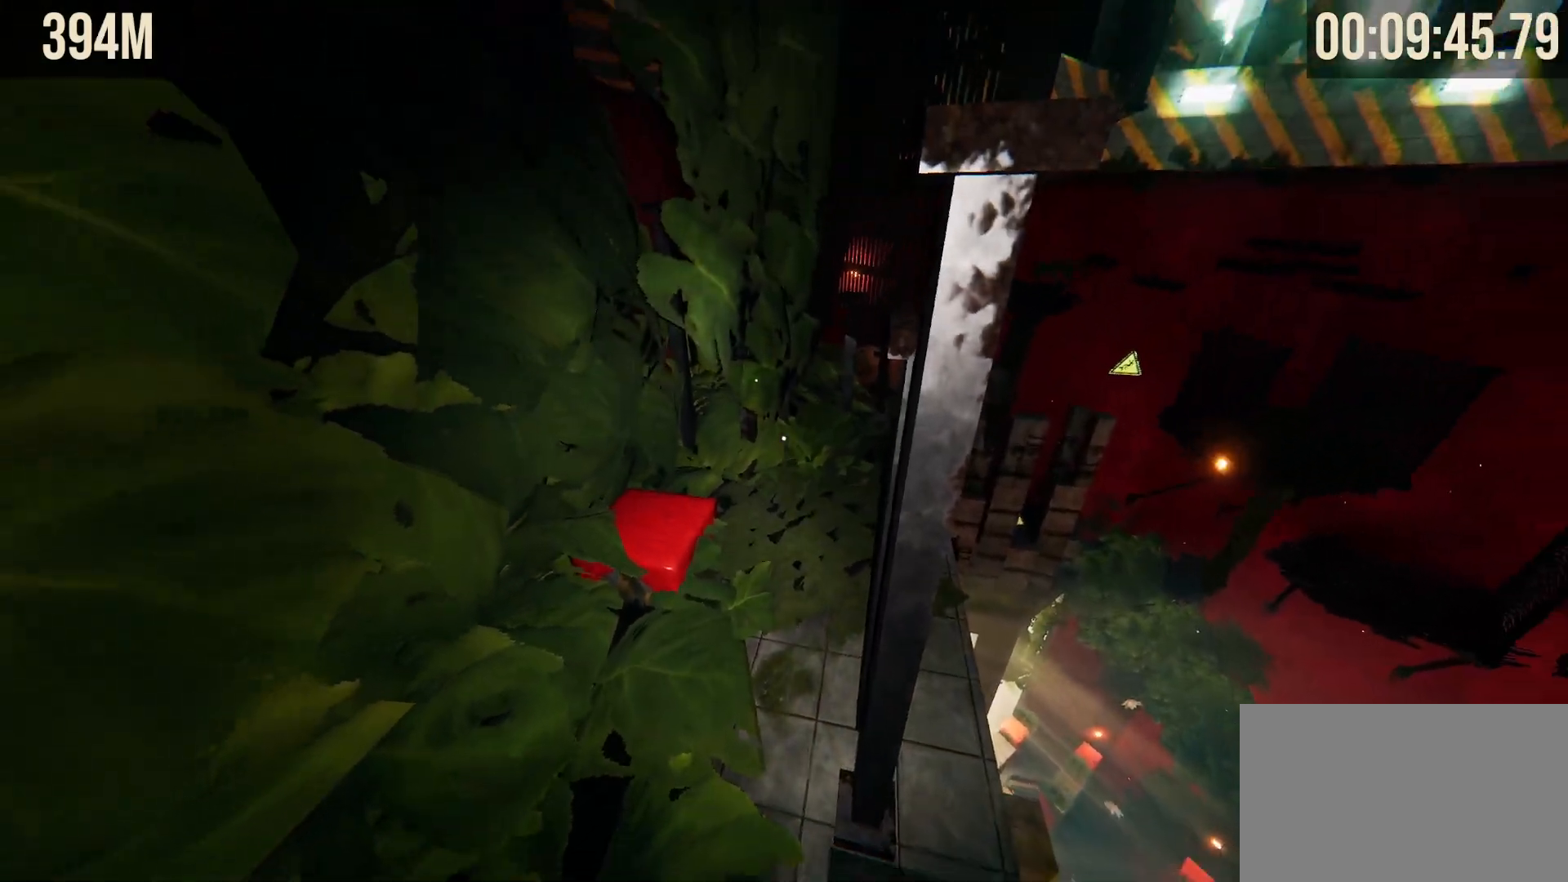
{"keys": ["shift", "space", "w"], "mouse": [], "events": [[250, "w", "down"], [433, "space", "down"]]}
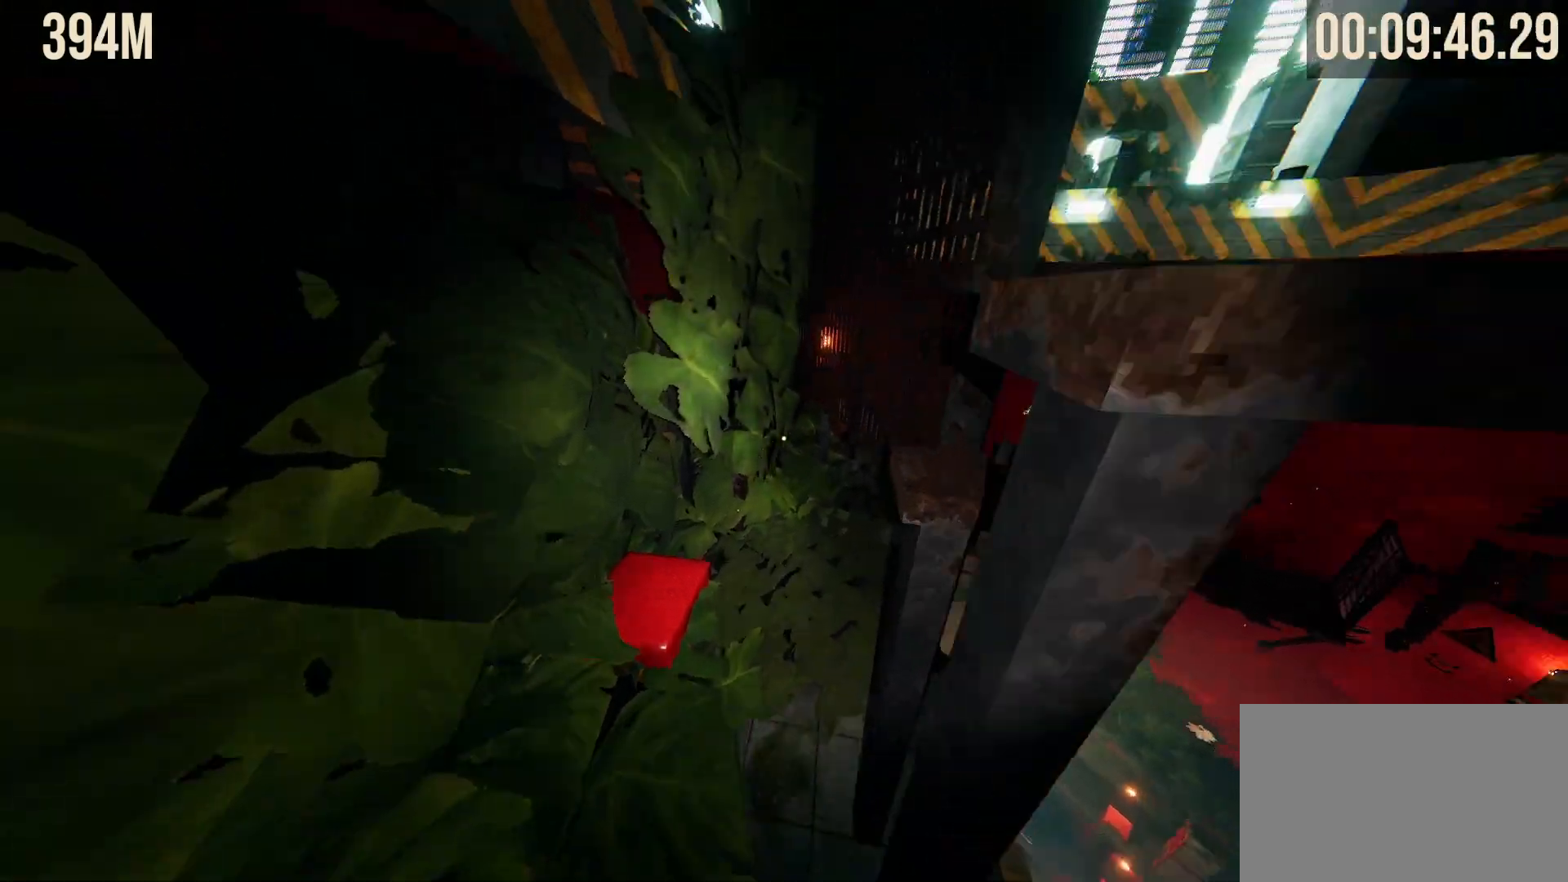
{"keys": [], "mouse": [], "events": [[83, "space", "up"], [317, "w", "up"], [400, "shift", "up"]]}
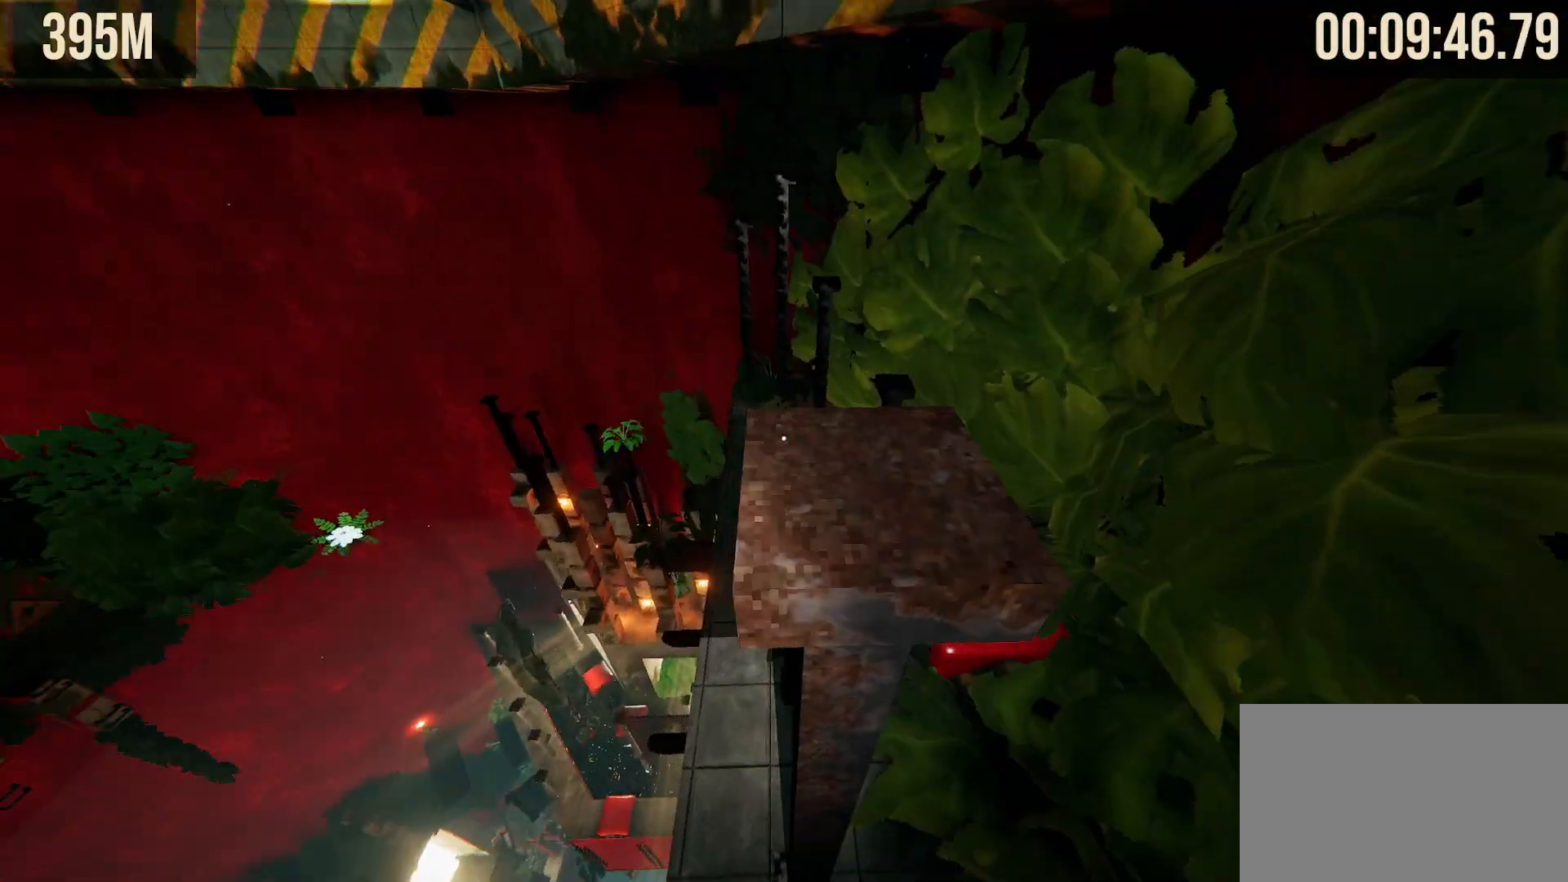
{"keys": ["w"], "mouse": [], "events": [[100, "w", "down"], [233, "w", "up"], [333, "space", "down"], [433, "space", "up"], [467, "w", "down"]]}
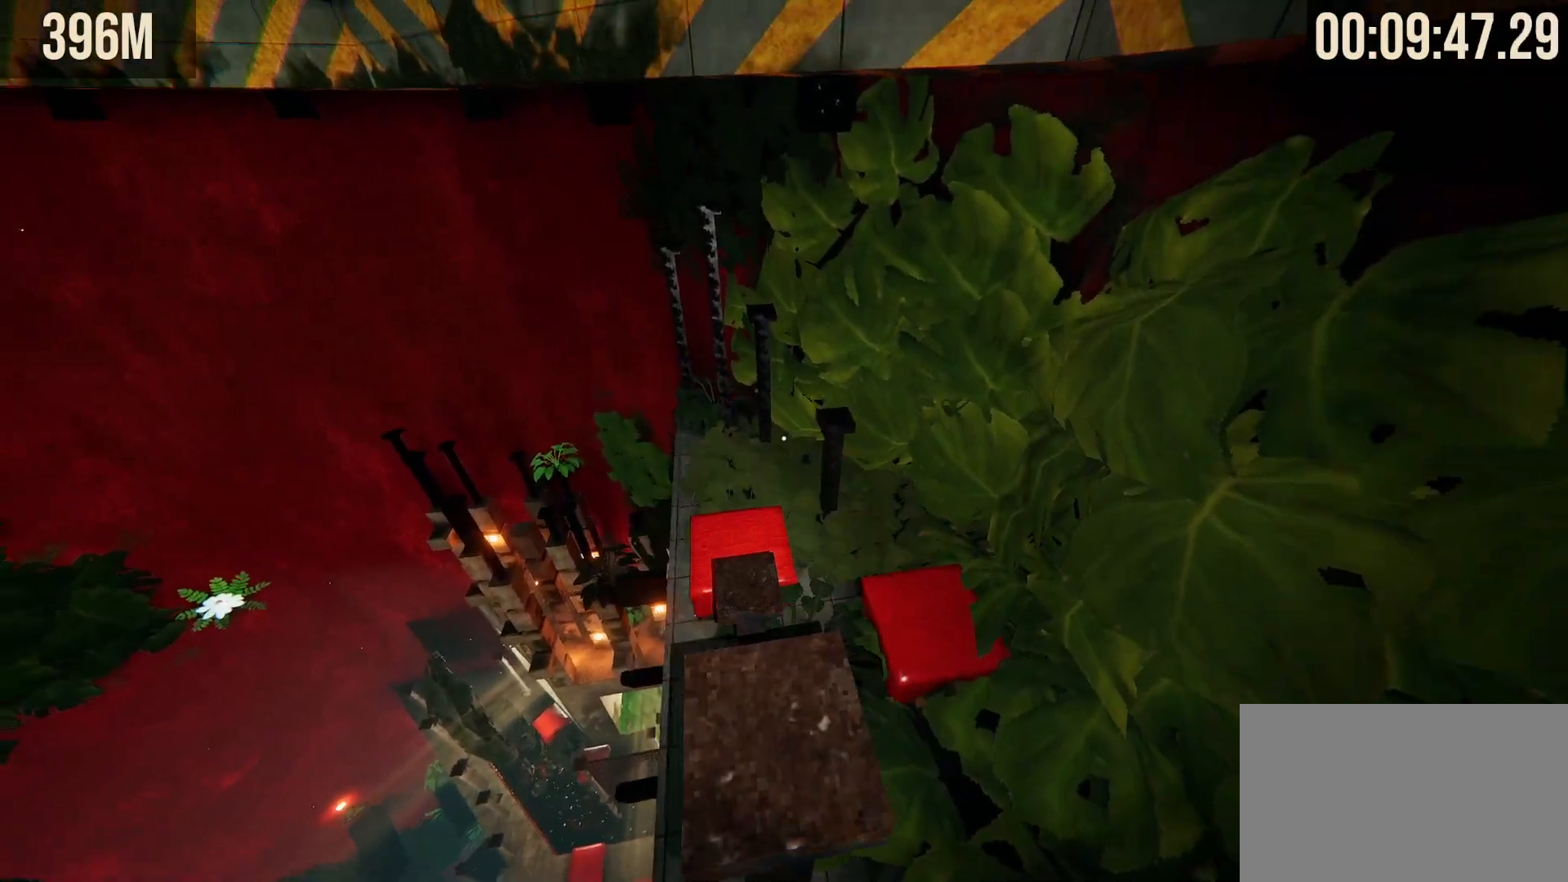
{"keys": ["shift"], "mouse": [], "events": [[17, "w", "up"], [433, "shift", "down"]]}
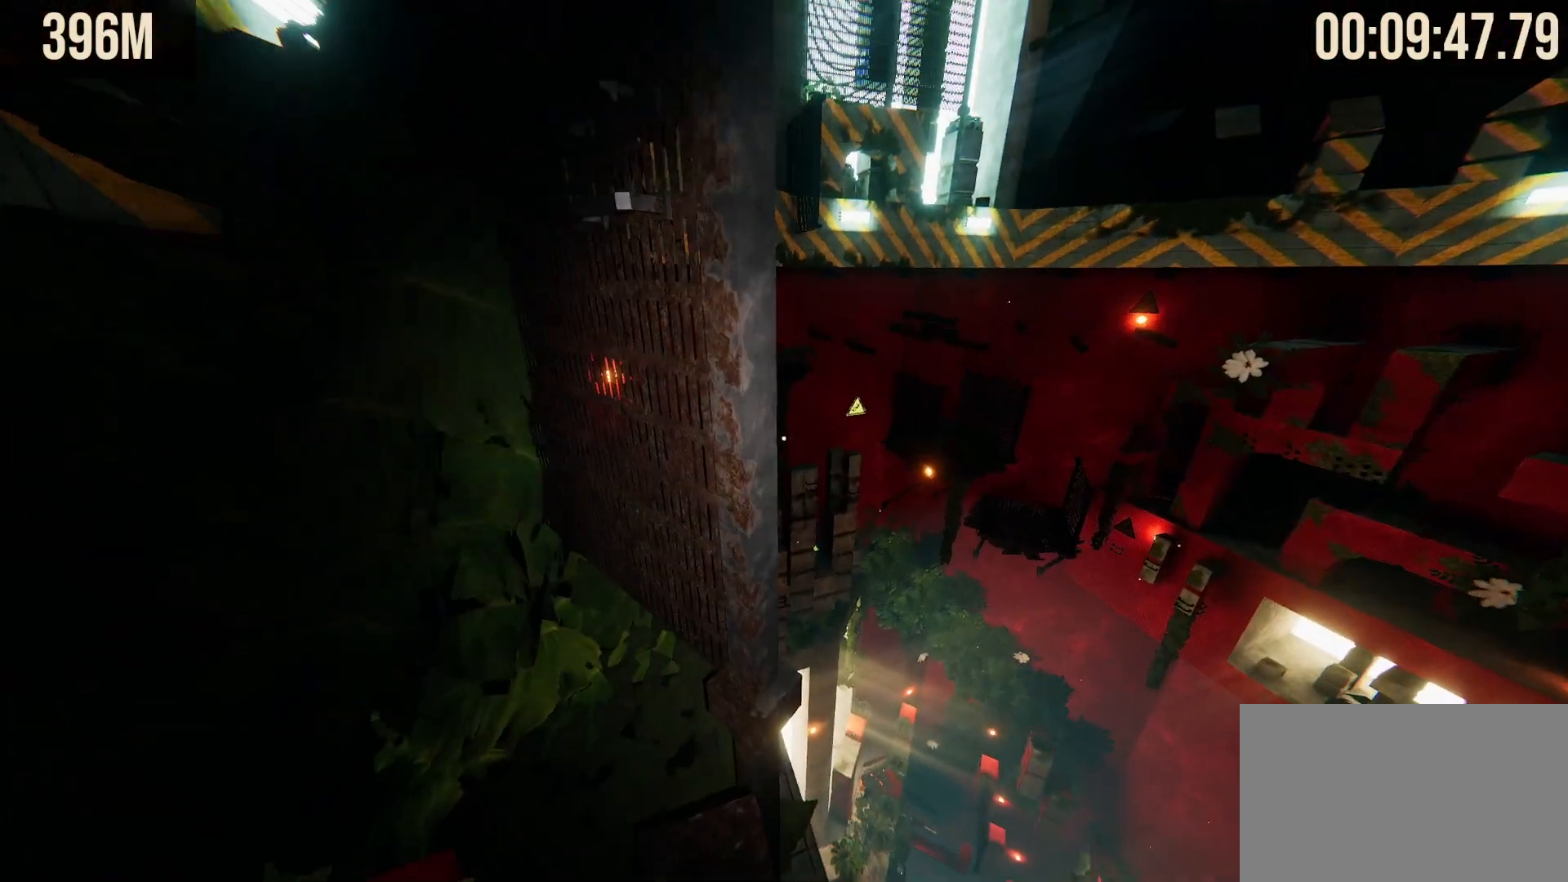
{"keys": ["shift", "w"], "mouse": [], "events": [[450, "w", "down"]]}
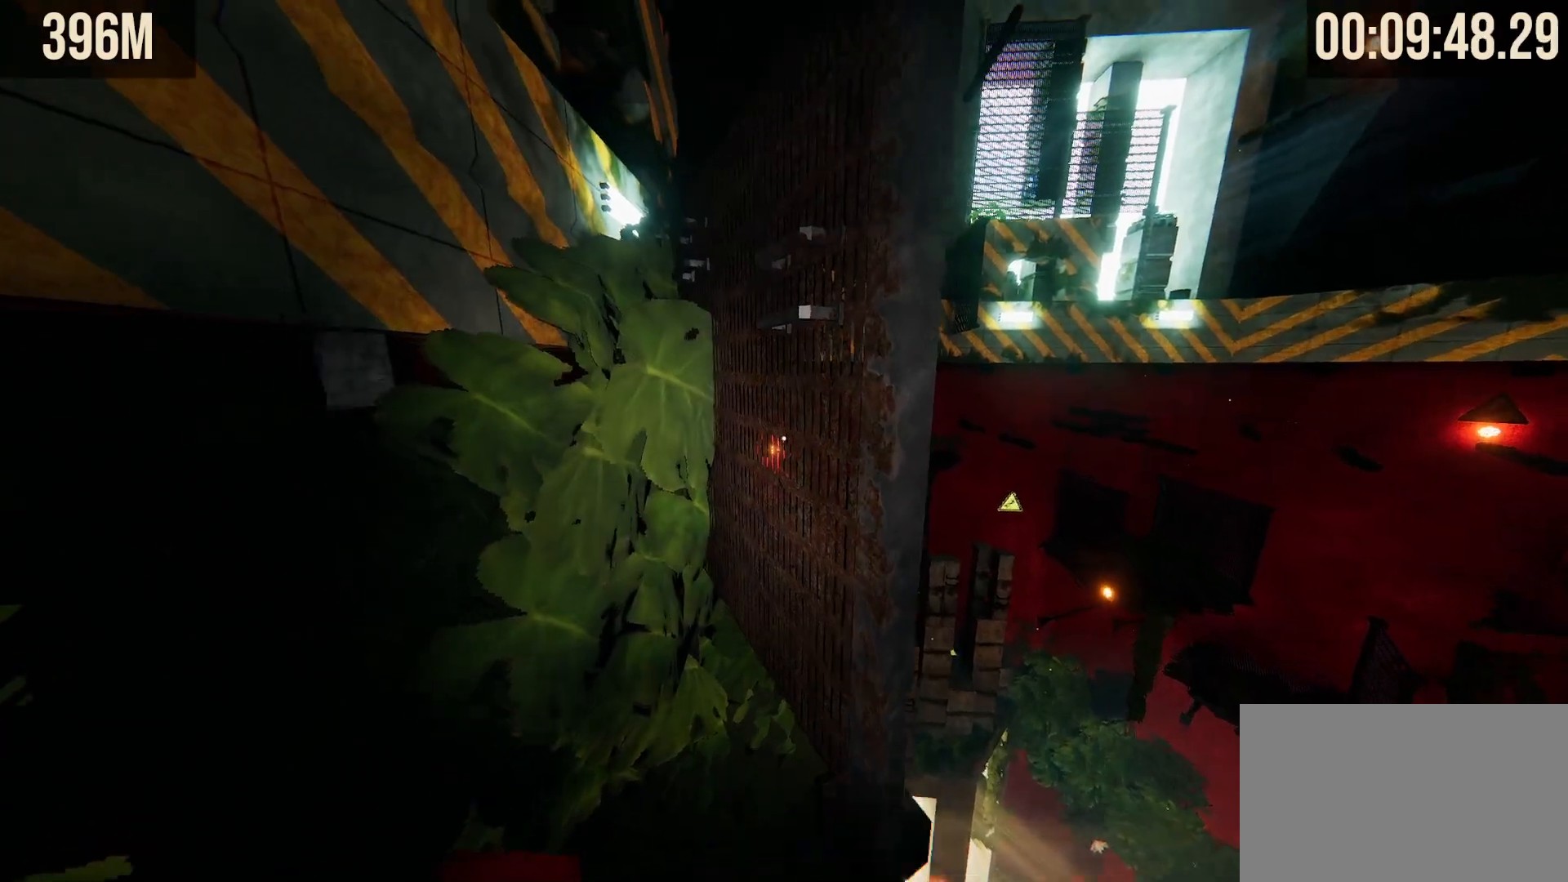
{"keys": ["shift", "w"], "mouse": [], "events": [[83, "space", "down"], [467, "space", "up"]]}
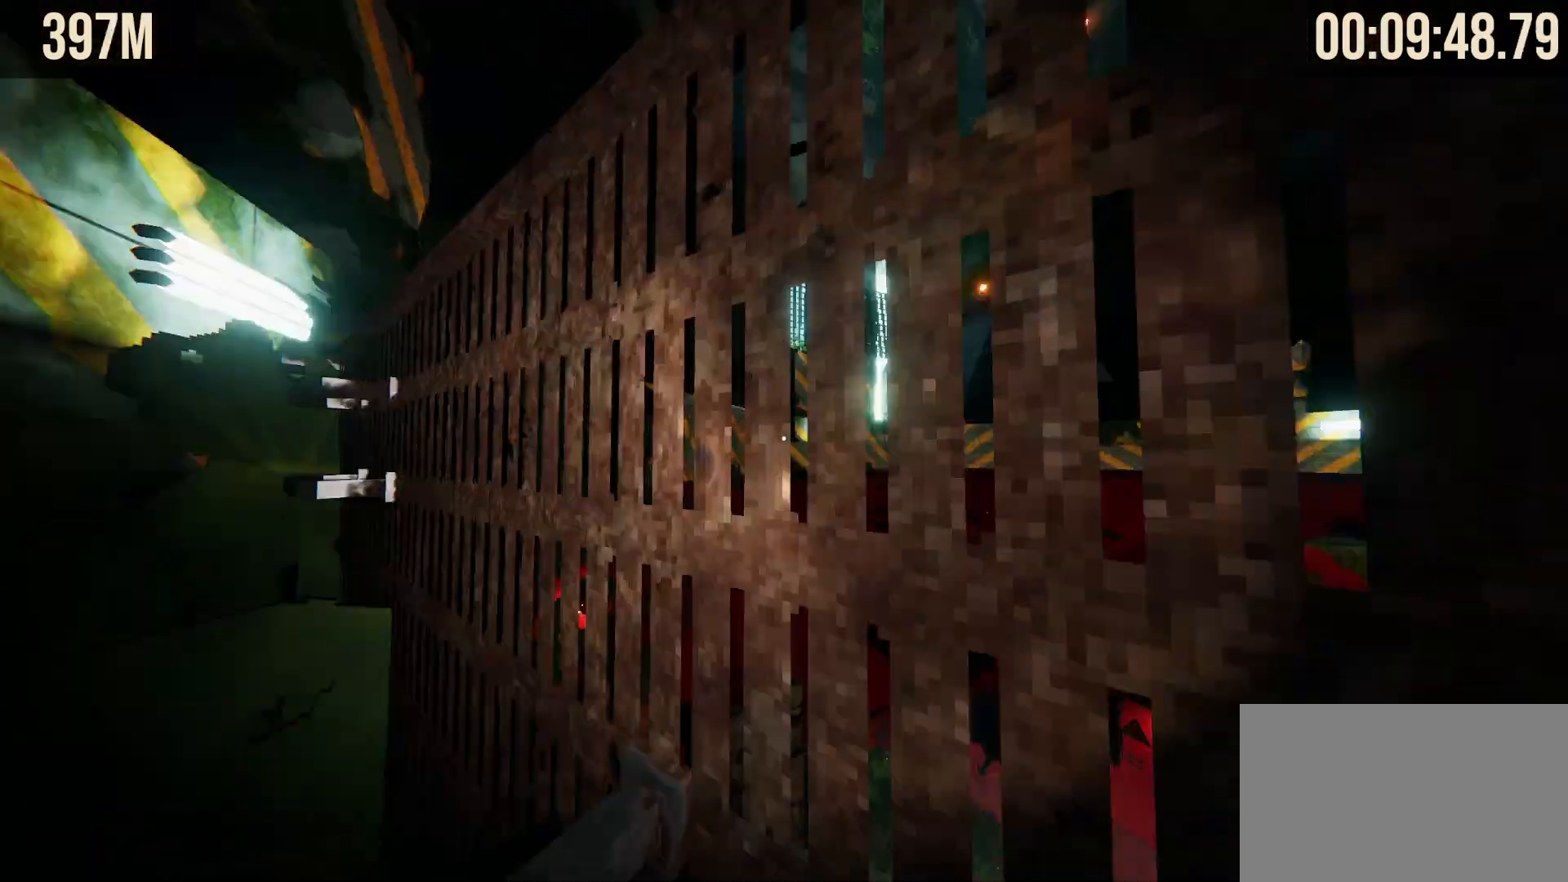
{"keys": [], "mouse": [], "events": [[300, "shift", "up"], [483, "w", "up"]]}
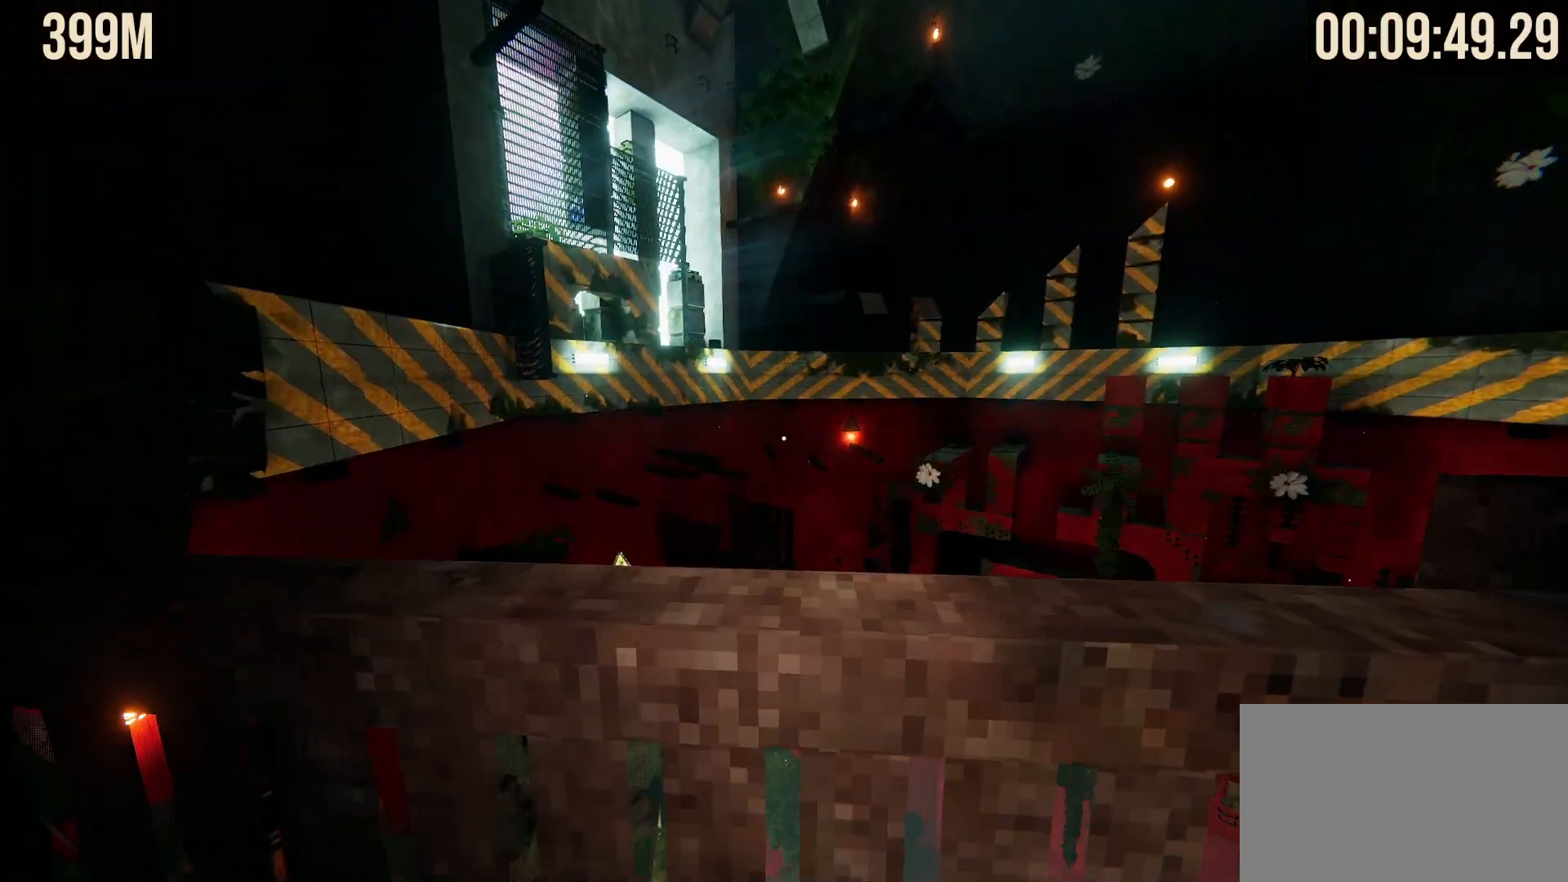
{"keys": [], "mouse": [], "events": [[267, "space", "down"], [367, "space", "up"], [417, "w", "down"], [467, "w", "up"]]}
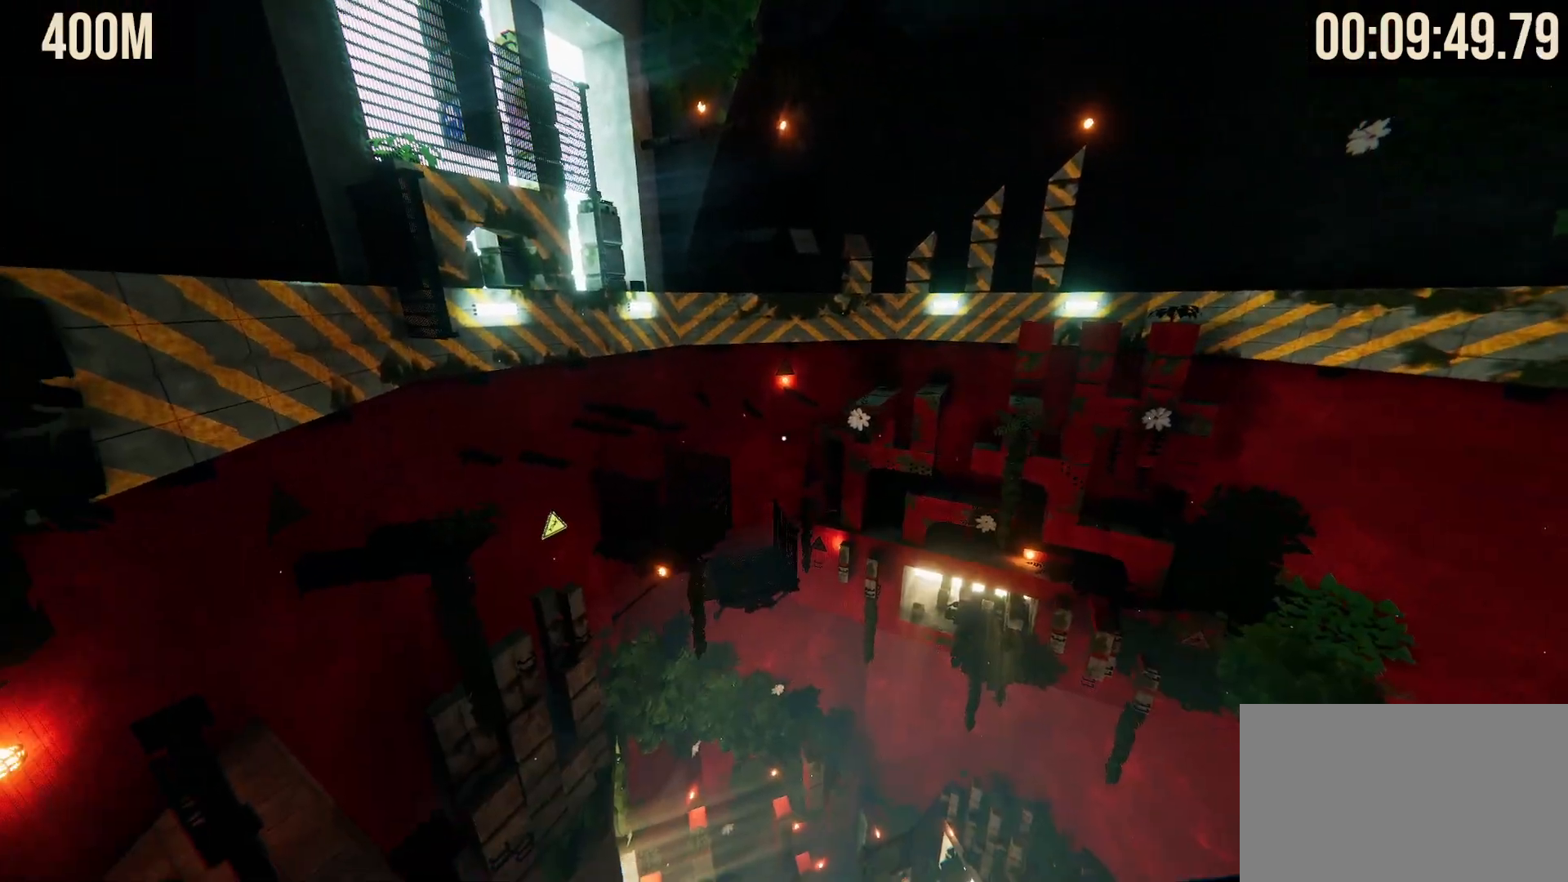
{"keys": ["shift"], "mouse": [], "events": [[467, "shift", "down"]]}
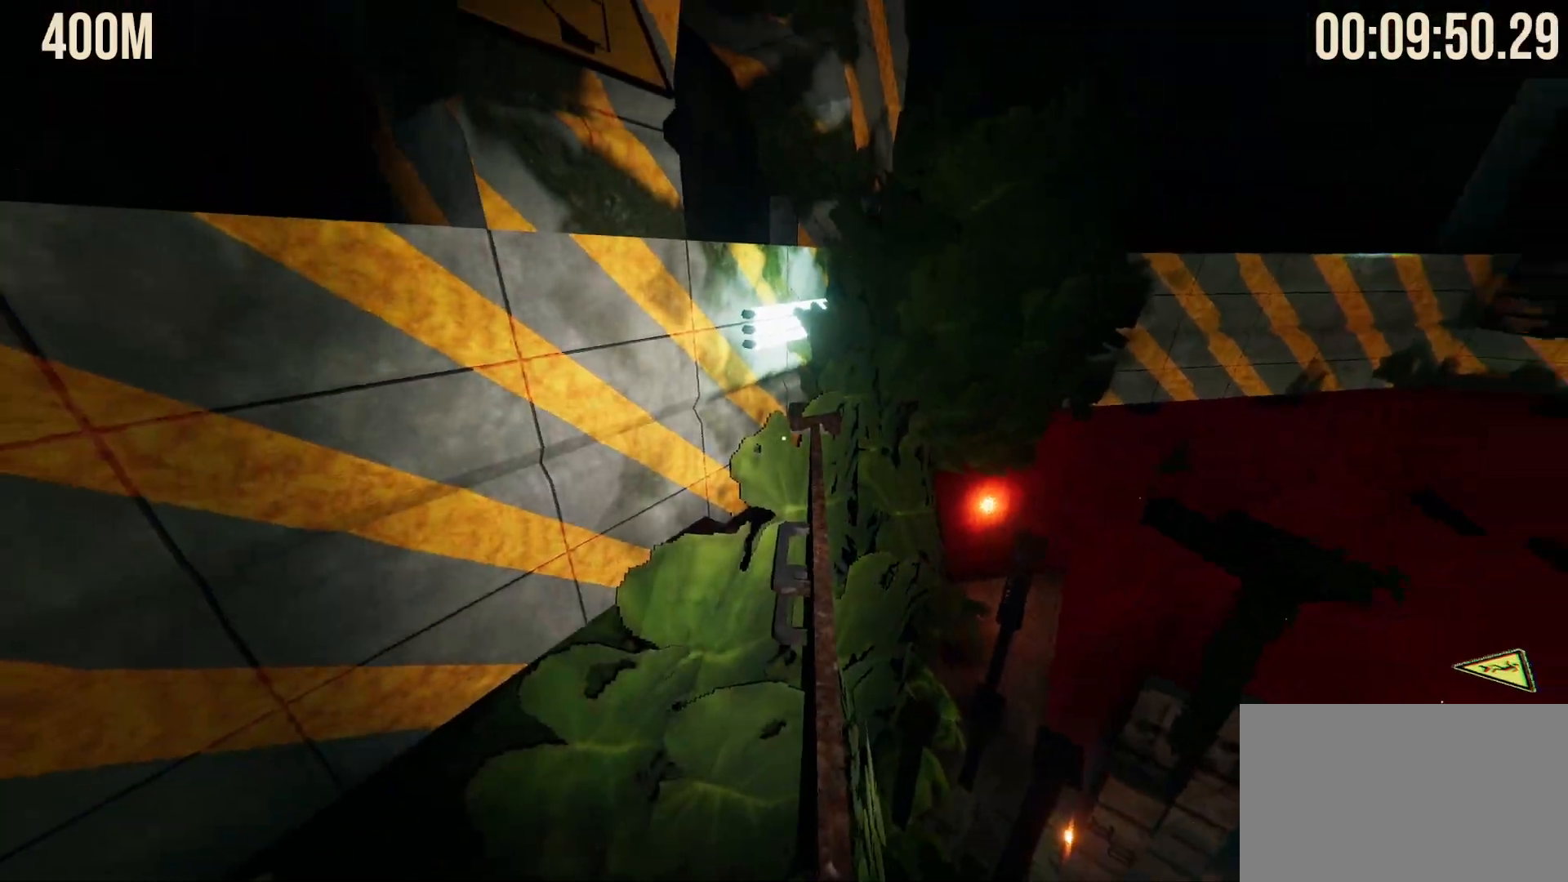
{"keys": ["shift", "w"], "mouse": [], "events": [[150, "w", "down"]]}
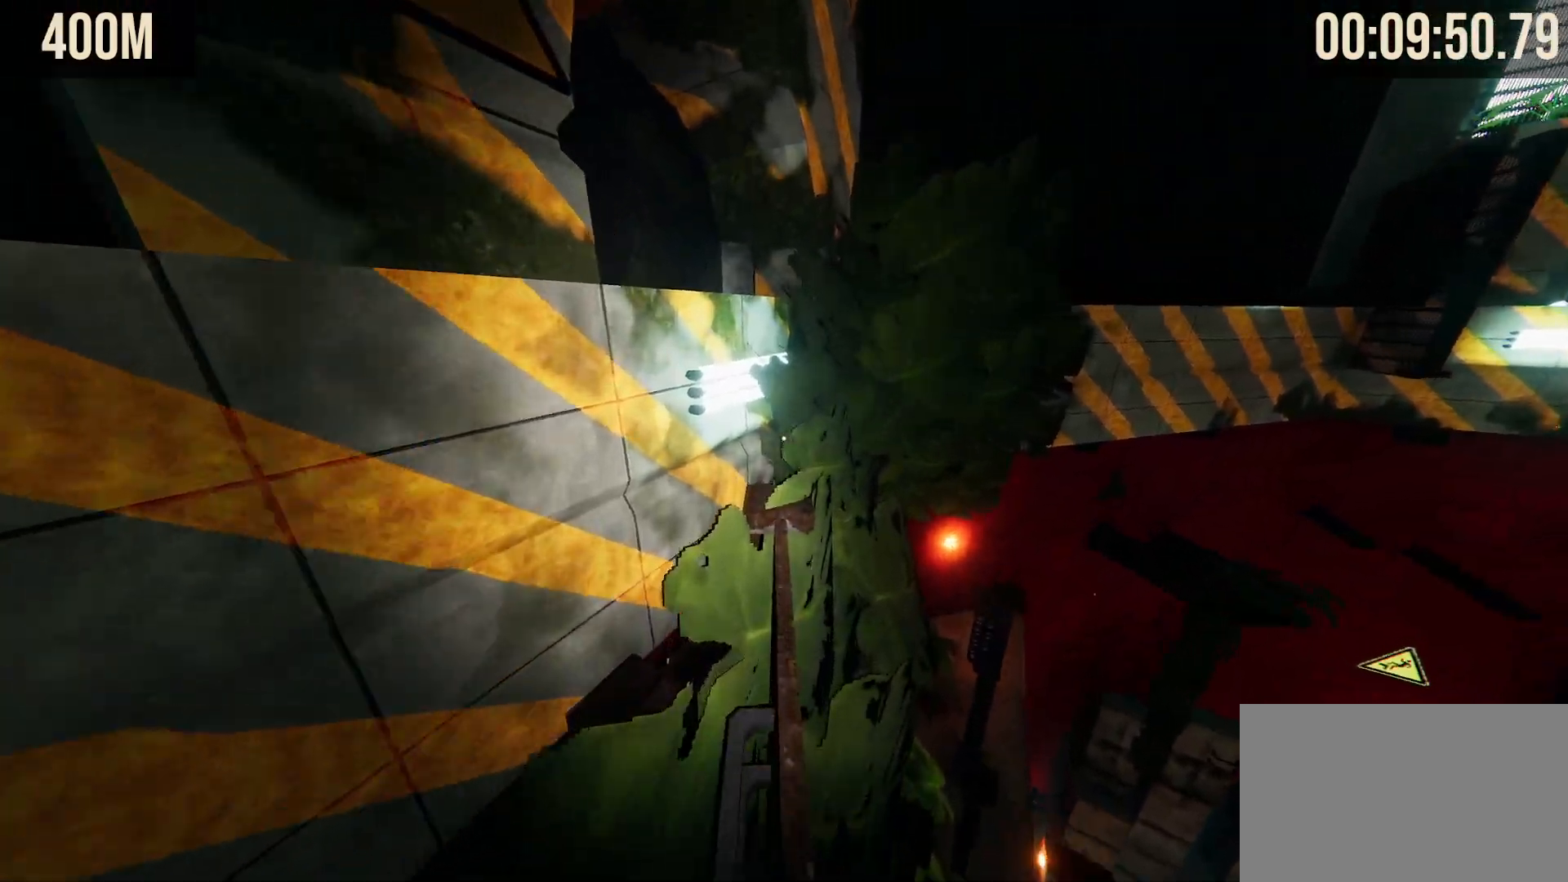
{"keys": ["shift", "space", "w"], "mouse": [], "events": [[500, "space", "down"]]}
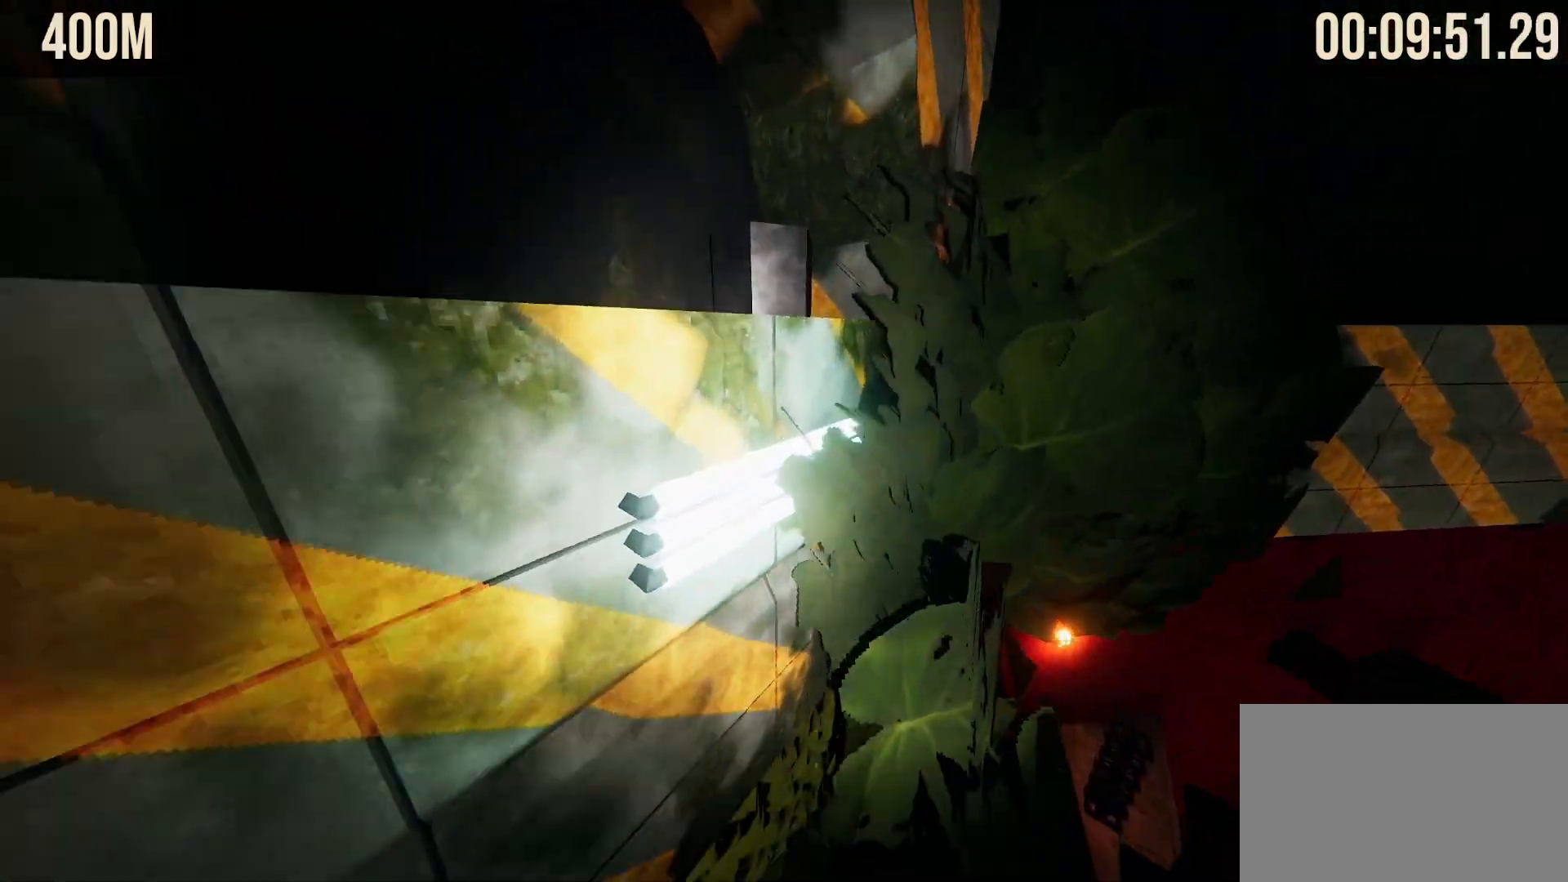
{"keys": ["shift"], "mouse": [], "events": [[83, "space", "up"], [317, "space", "down"], [417, "space", "up"], [467, "w", "up"]]}
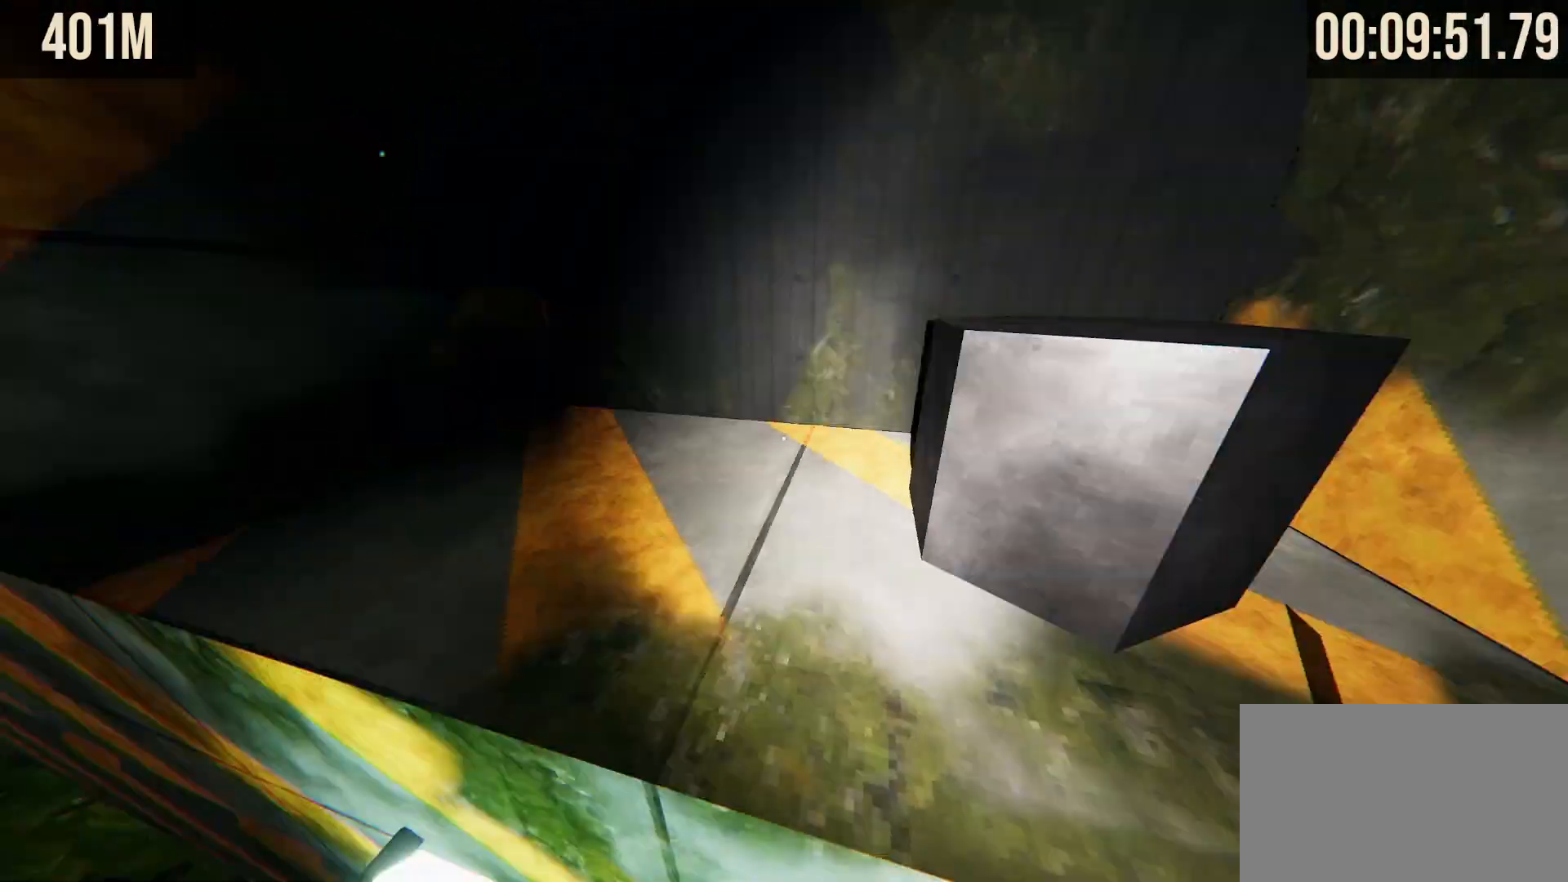
{"keys": ["shift"], "mouse": [], "events": [[250, "space", "down"], [300, "d", "down"], [333, "space", "up"], [433, "d", "up"]]}